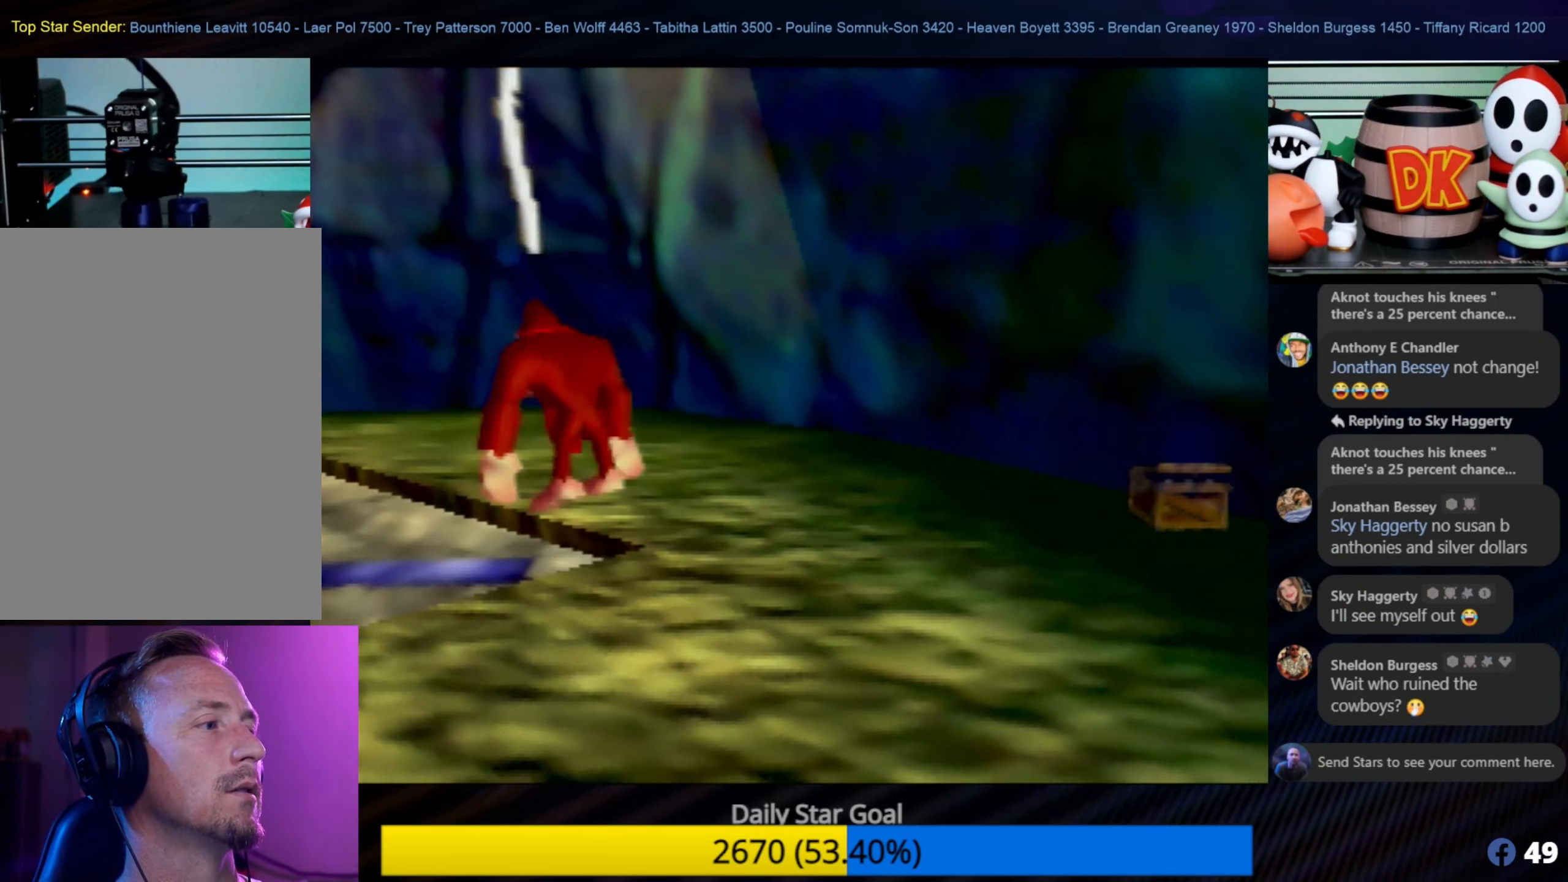
Gameplay with a controller (Nintendo layout); each line is a JSON object with the inputs held at the frame after it. "events" lists button and stick changes between this image and that frame as [ms after this image, input, new state], when the widget could be followed in between. Not read: L1 L3 R3.
{"buttons": ["A", "B"], "left_stick": "down", "events": [[117, "left_stick", "down-right"], [250, "left_stick", "down"], [433, "B", "down"]]}
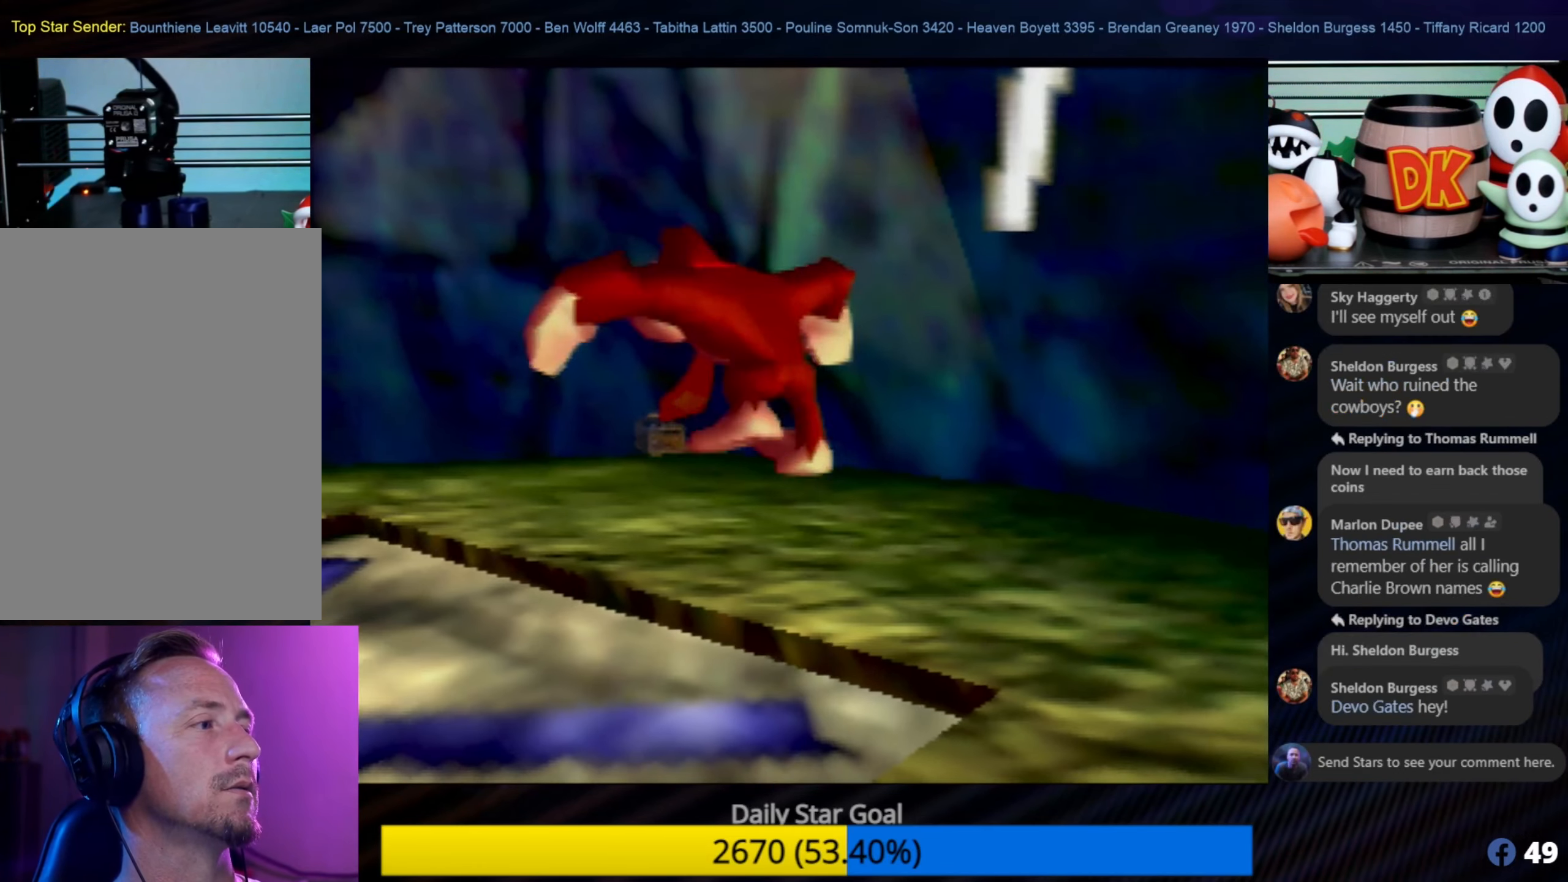
{"buttons": [], "left_stick": "down", "events": [[150, "A", "up"], [217, "B", "up"]]}
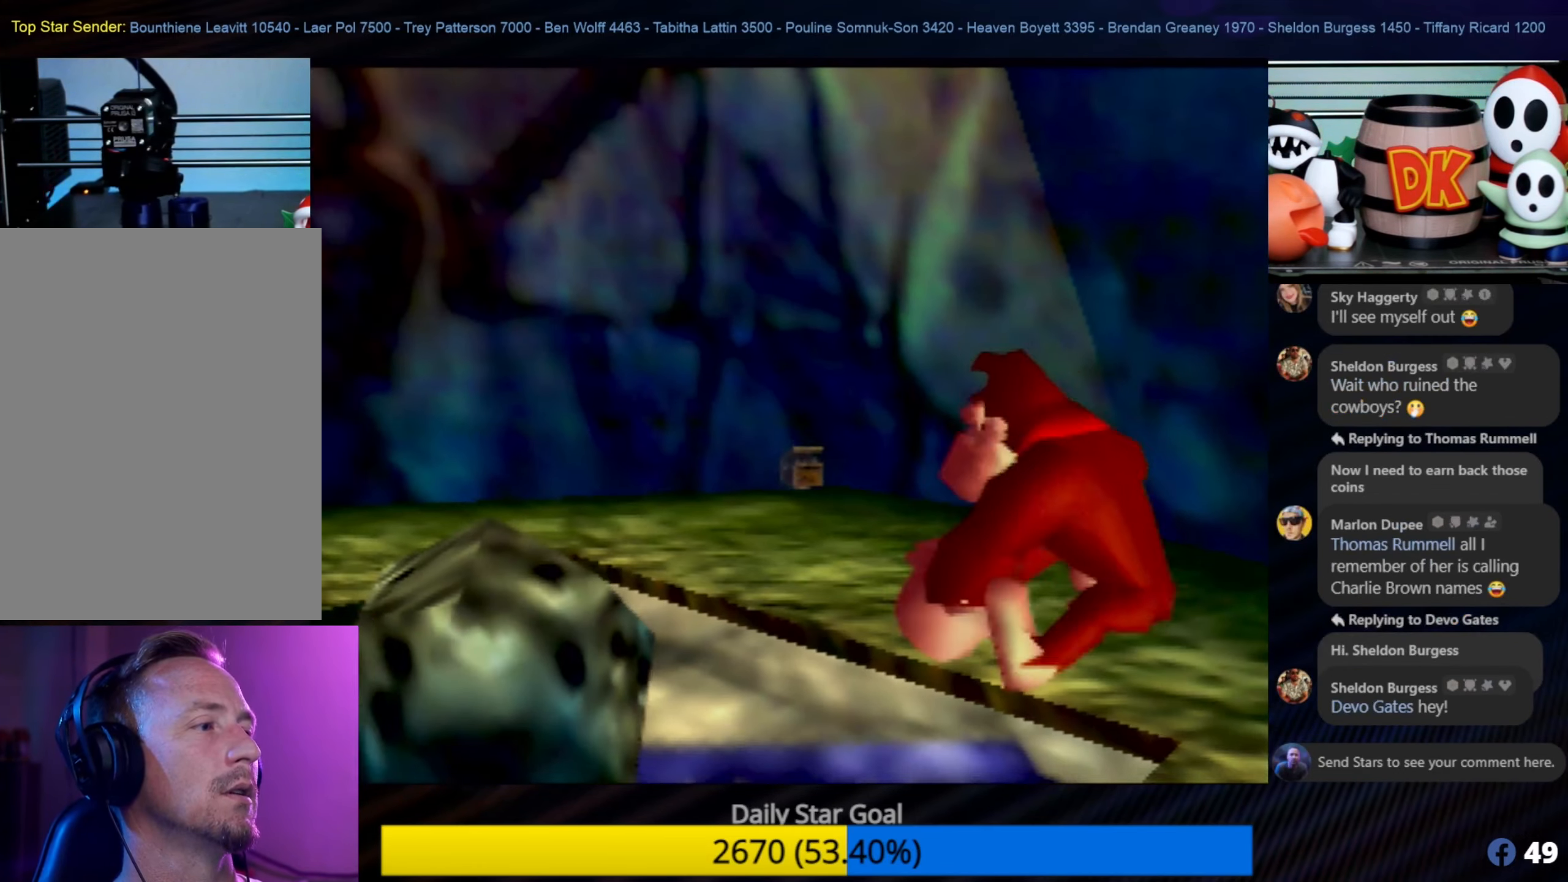
{"buttons": ["A"], "left_stick": "down", "events": [[317, "A", "down"]]}
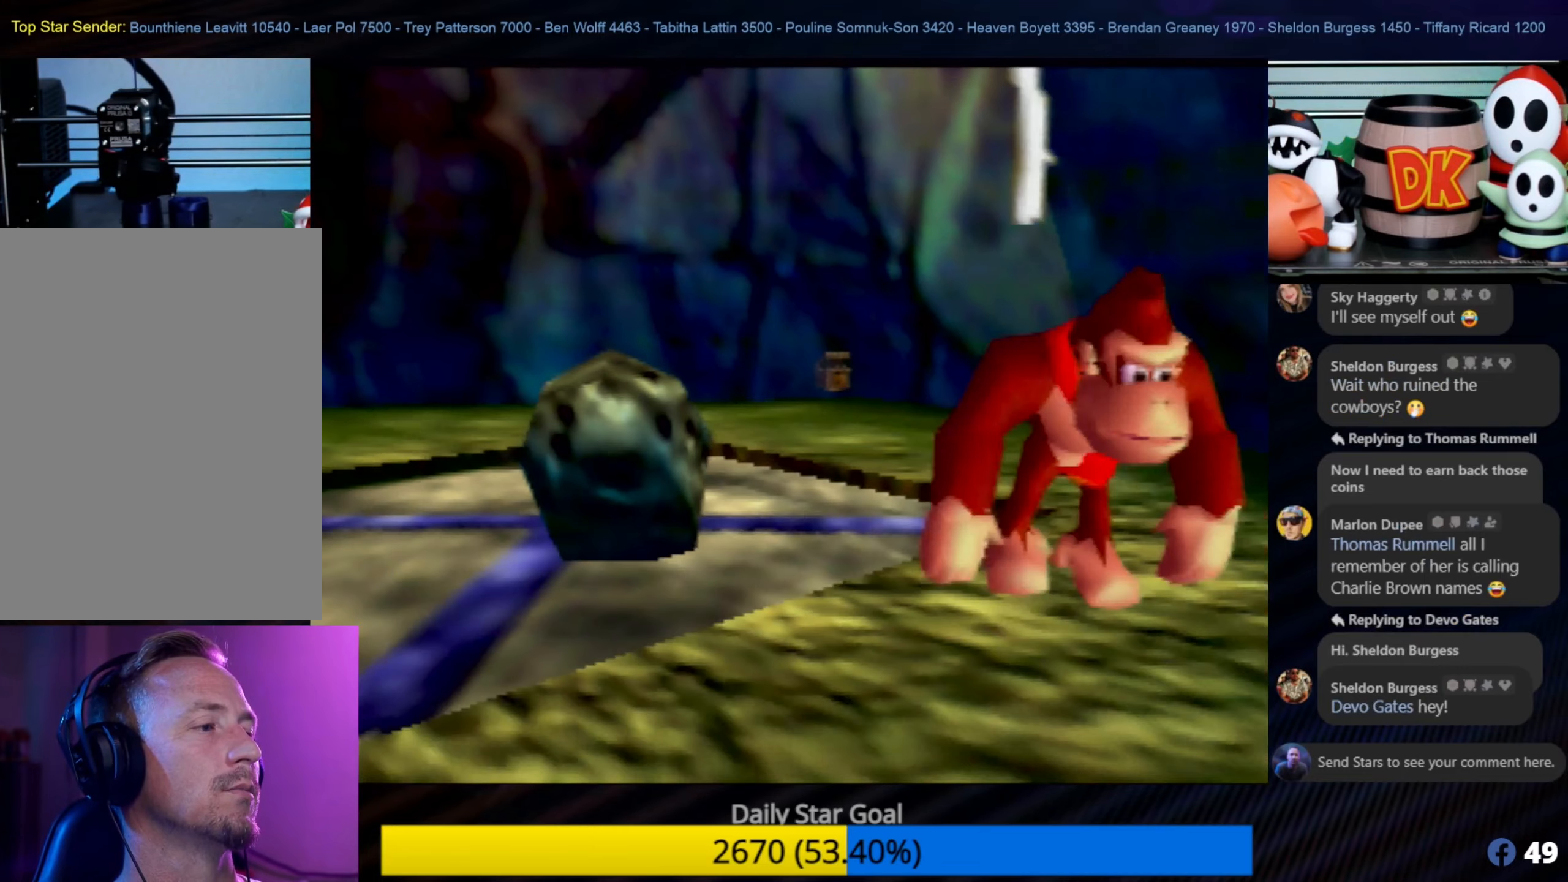
{"buttons": [], "left_stick": "down-left", "events": [[100, "left_stick", "down-left"], [150, "B", "down"], [267, "A", "up"], [484, "B", "up"]]}
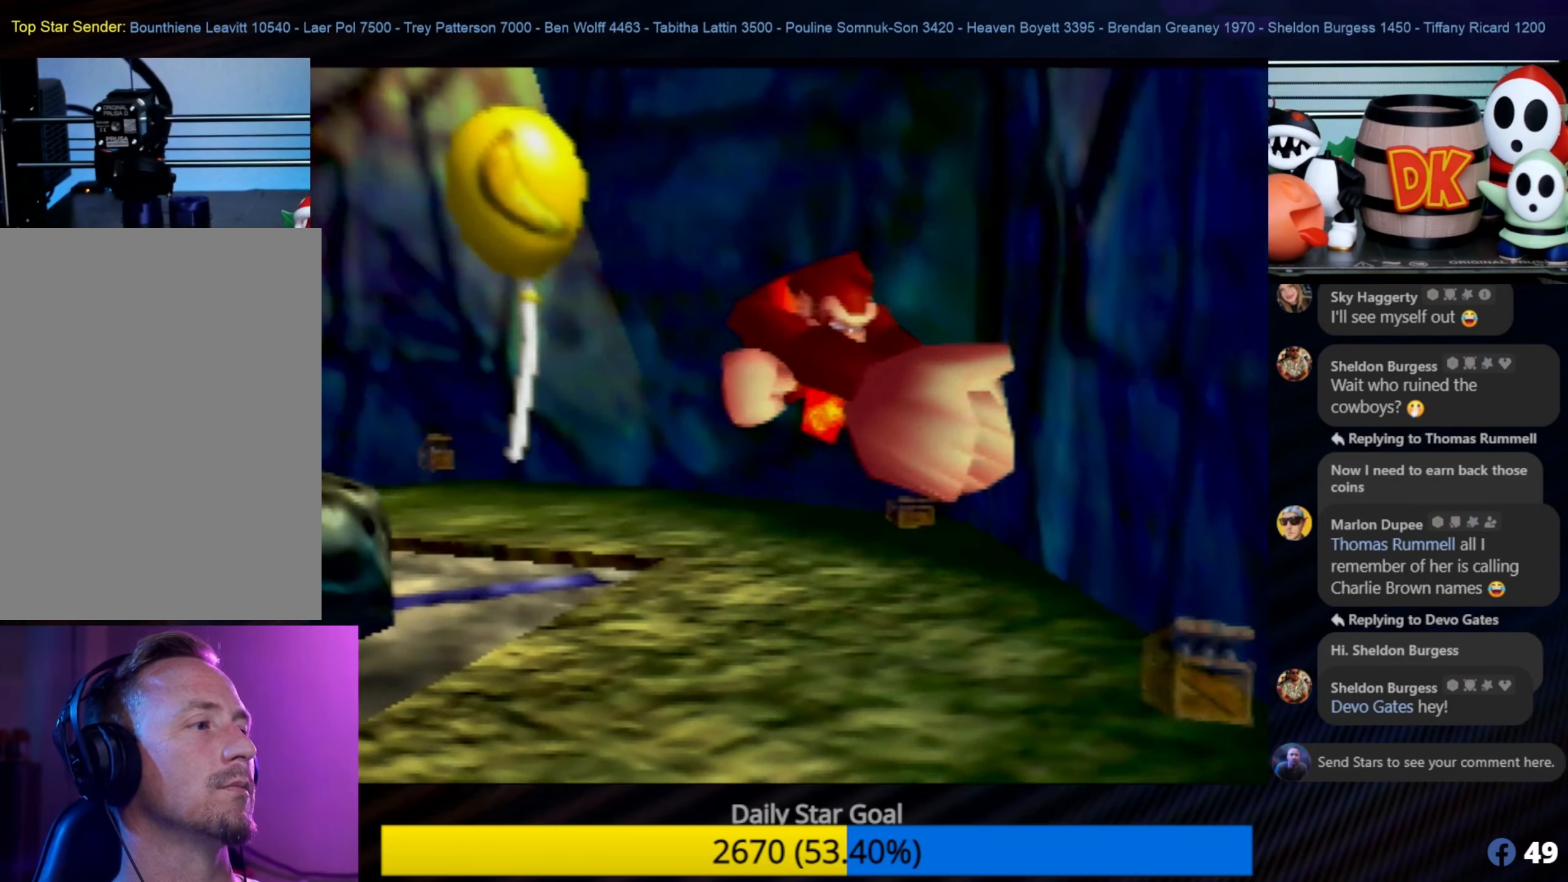
{"buttons": [], "left_stick": "left", "events": [[500, "left_stick", "left"]]}
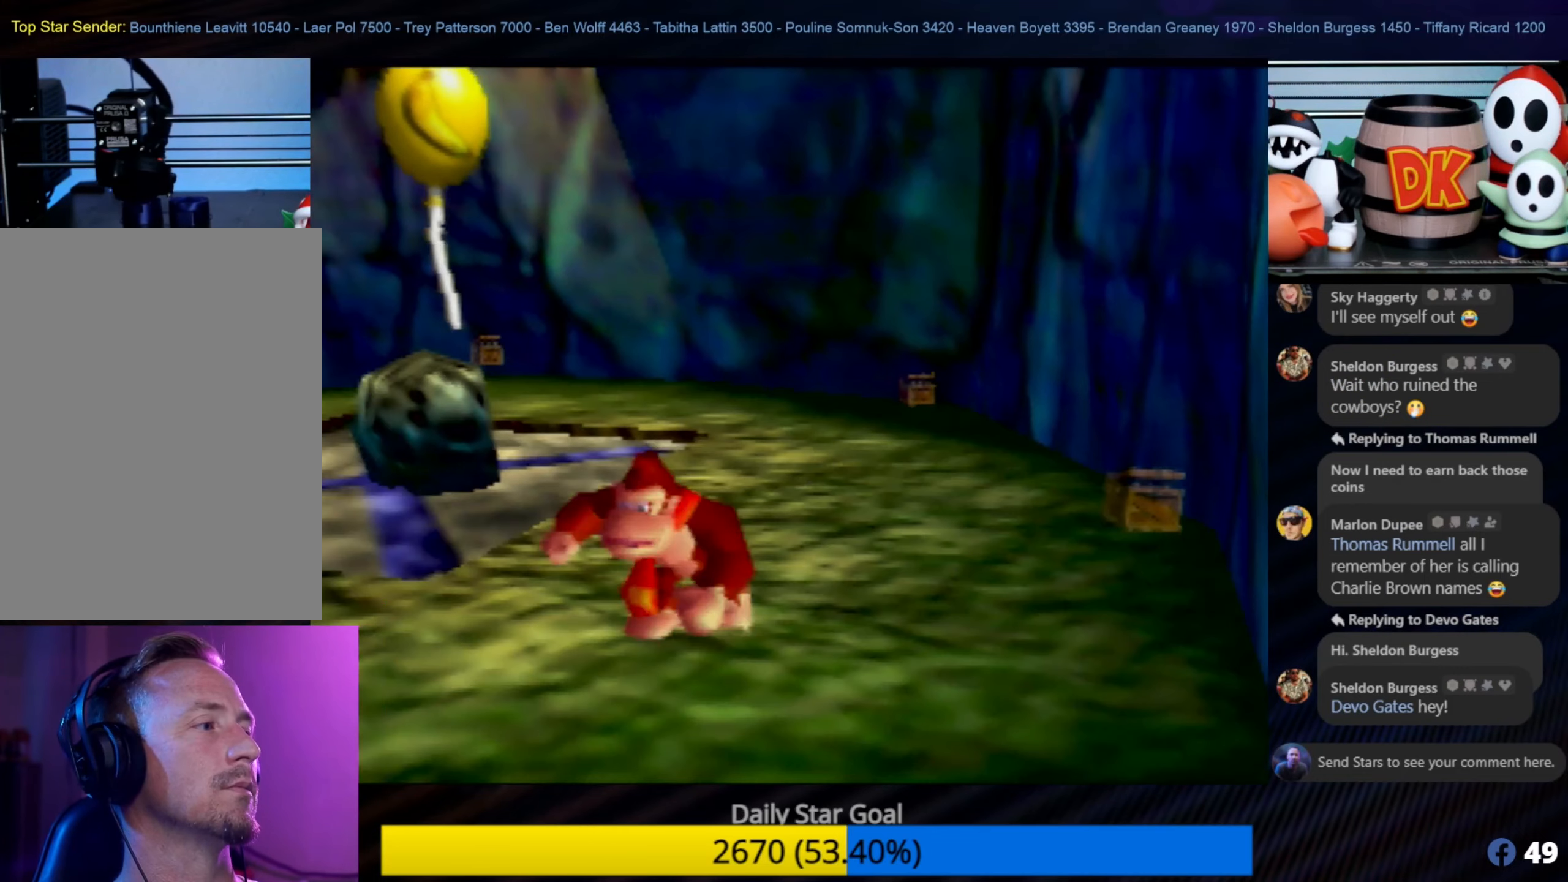
{"buttons": ["A", "B"], "left_stick": "up-left", "events": [[100, "left_stick", "up-left"], [167, "A", "down"], [467, "B", "down"]]}
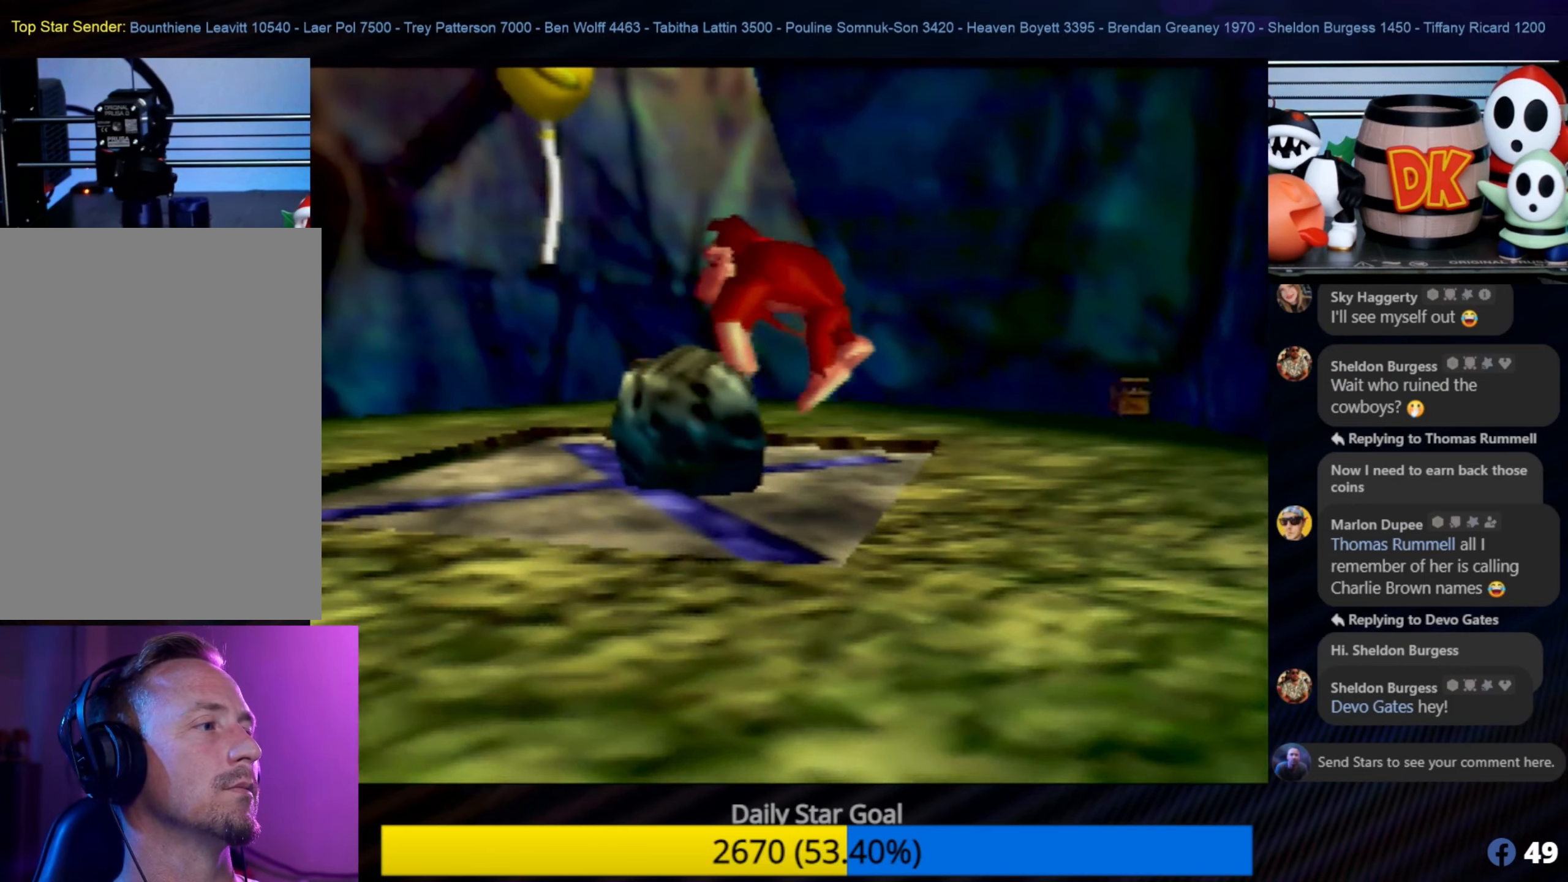
{"buttons": ["B"], "left_stick": "left", "events": [[150, "A", "up"], [150, "left_stick", "left"]]}
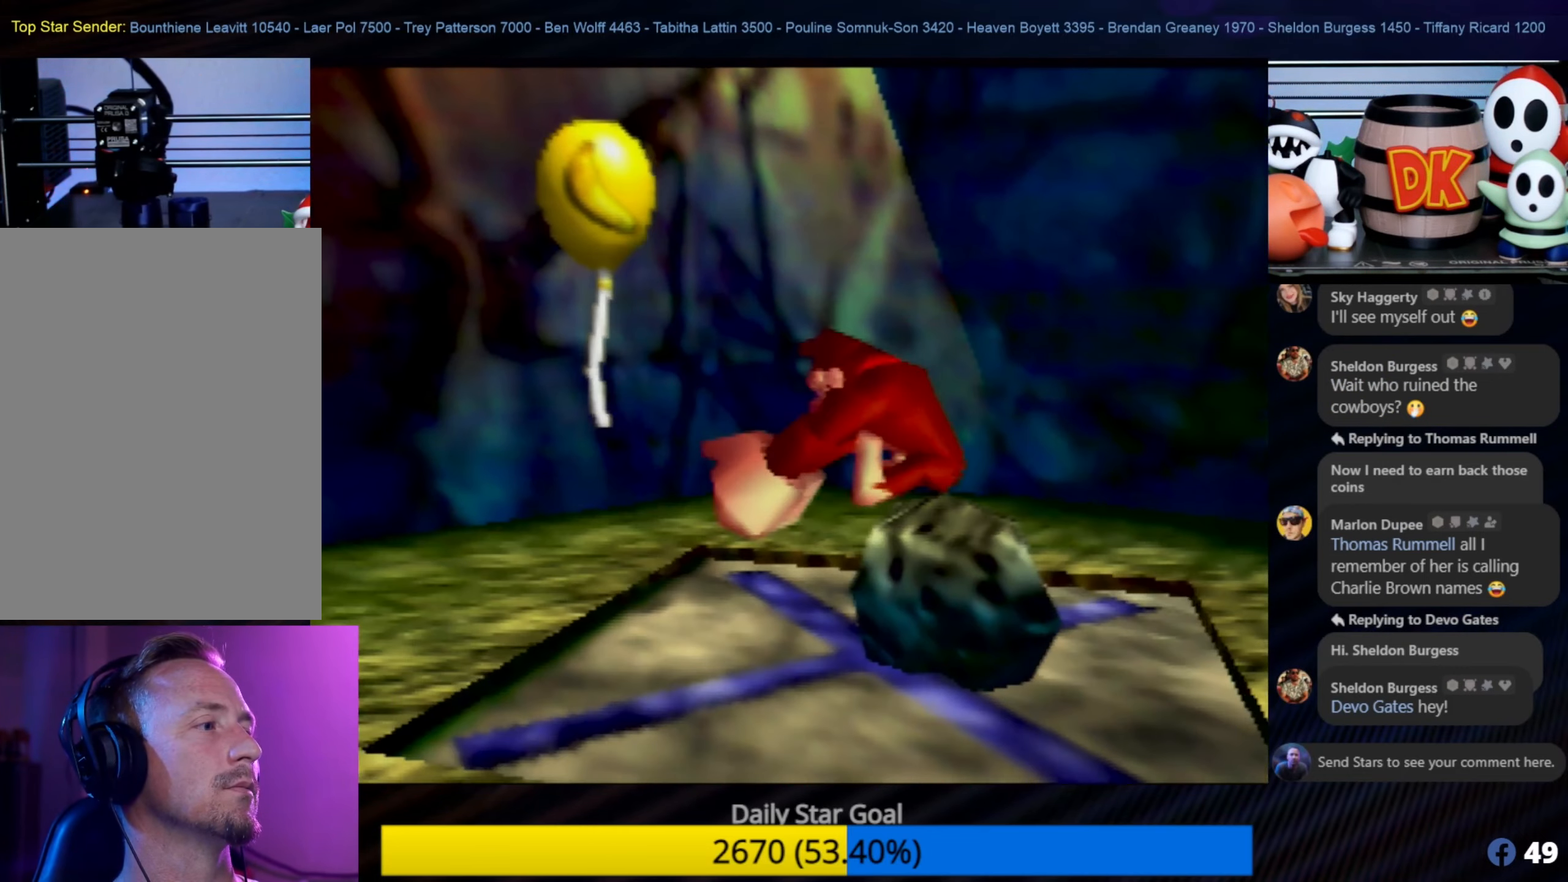
{"buttons": ["A"], "left_stick": "up-left", "events": [[34, "B", "up"], [100, "left_stick", "up-left"], [434, "A", "down"]]}
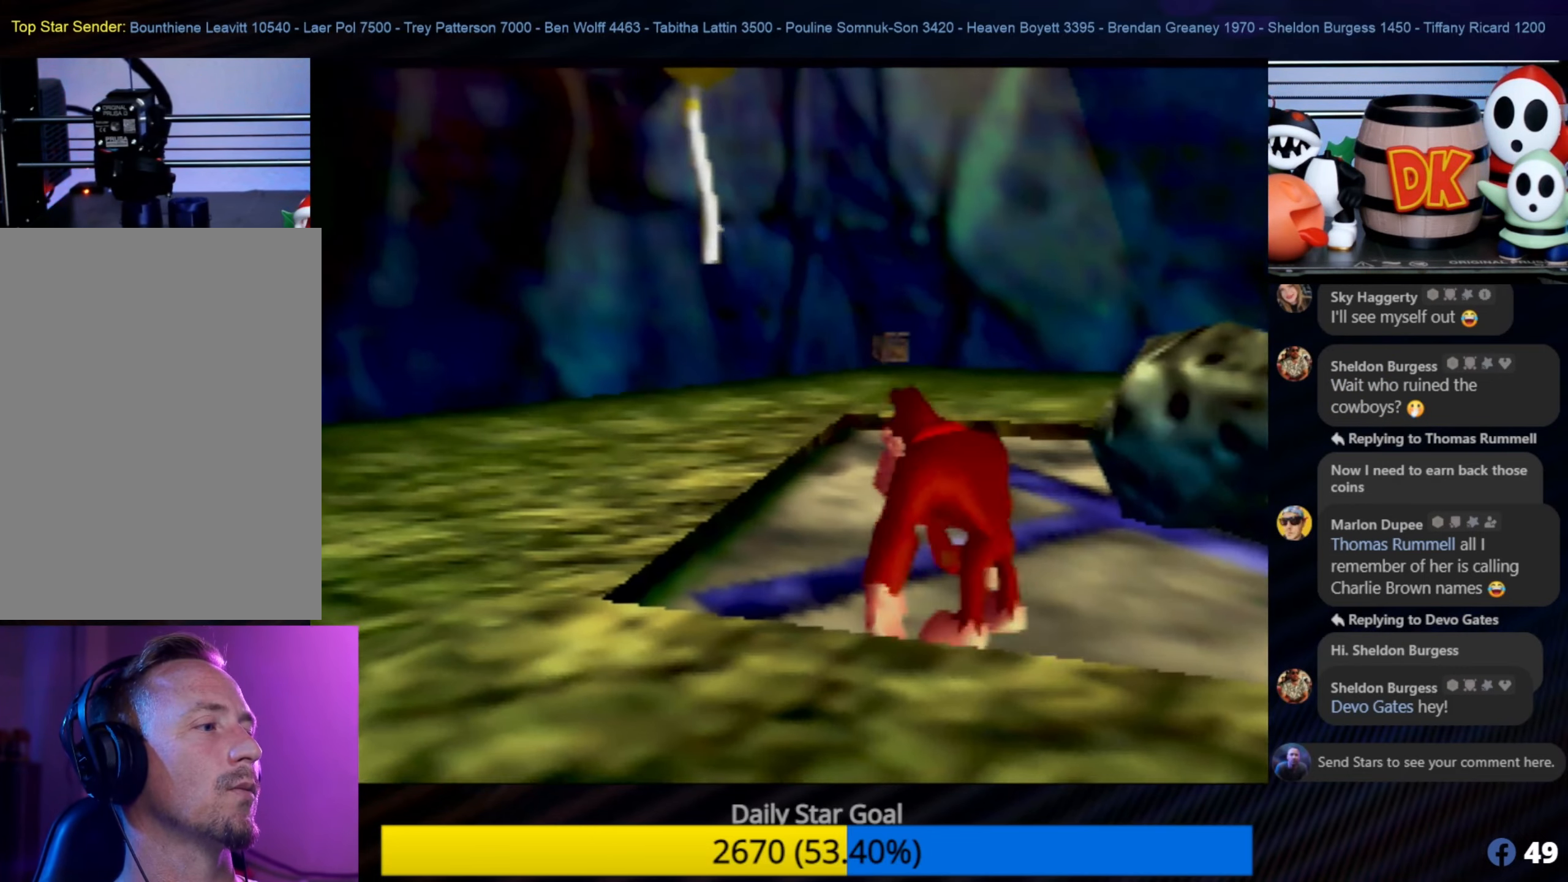
{"buttons": ["B"], "left_stick": "up-right", "events": [[300, "B", "down"], [467, "A", "up"], [467, "left_stick", "up-right"]]}
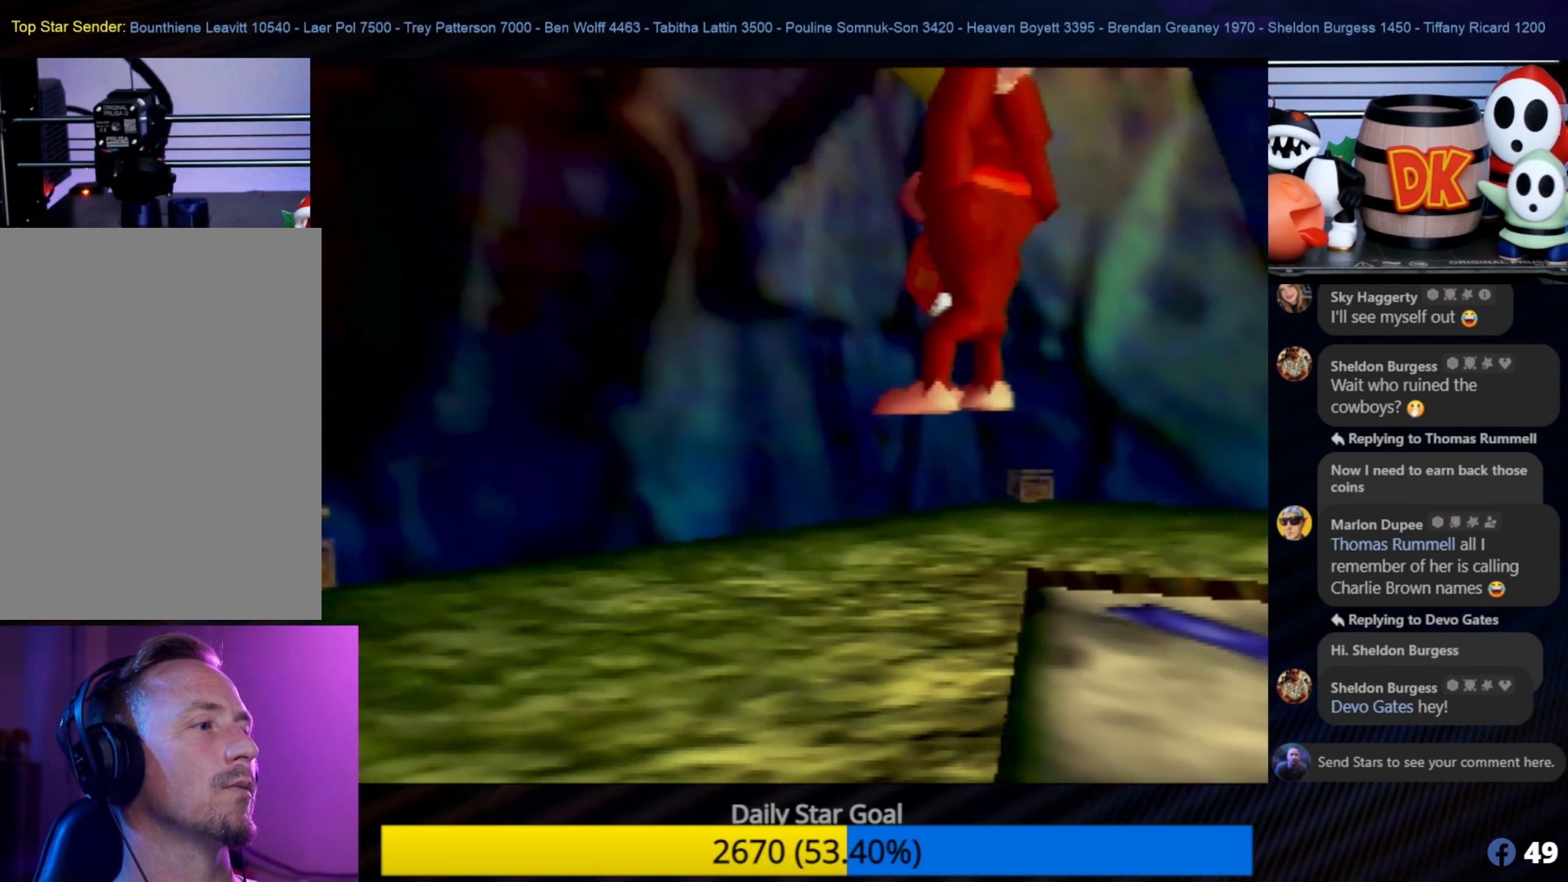
{"buttons": [], "left_stick": "right", "events": [[167, "B", "up"], [434, "left_stick", "right"]]}
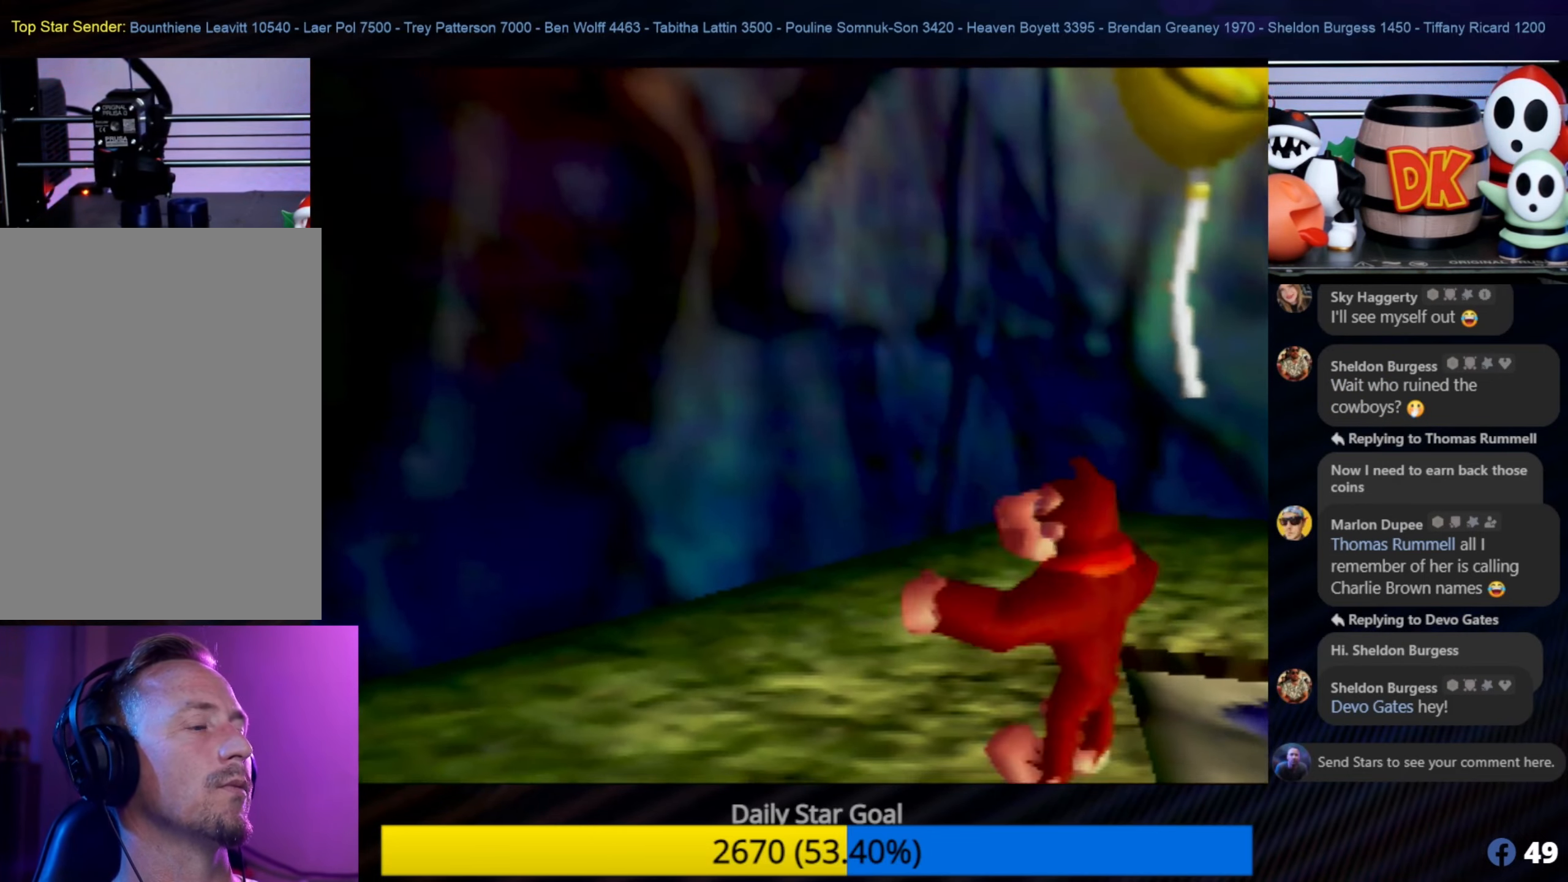
{"buttons": [], "left_stick": "right", "events": []}
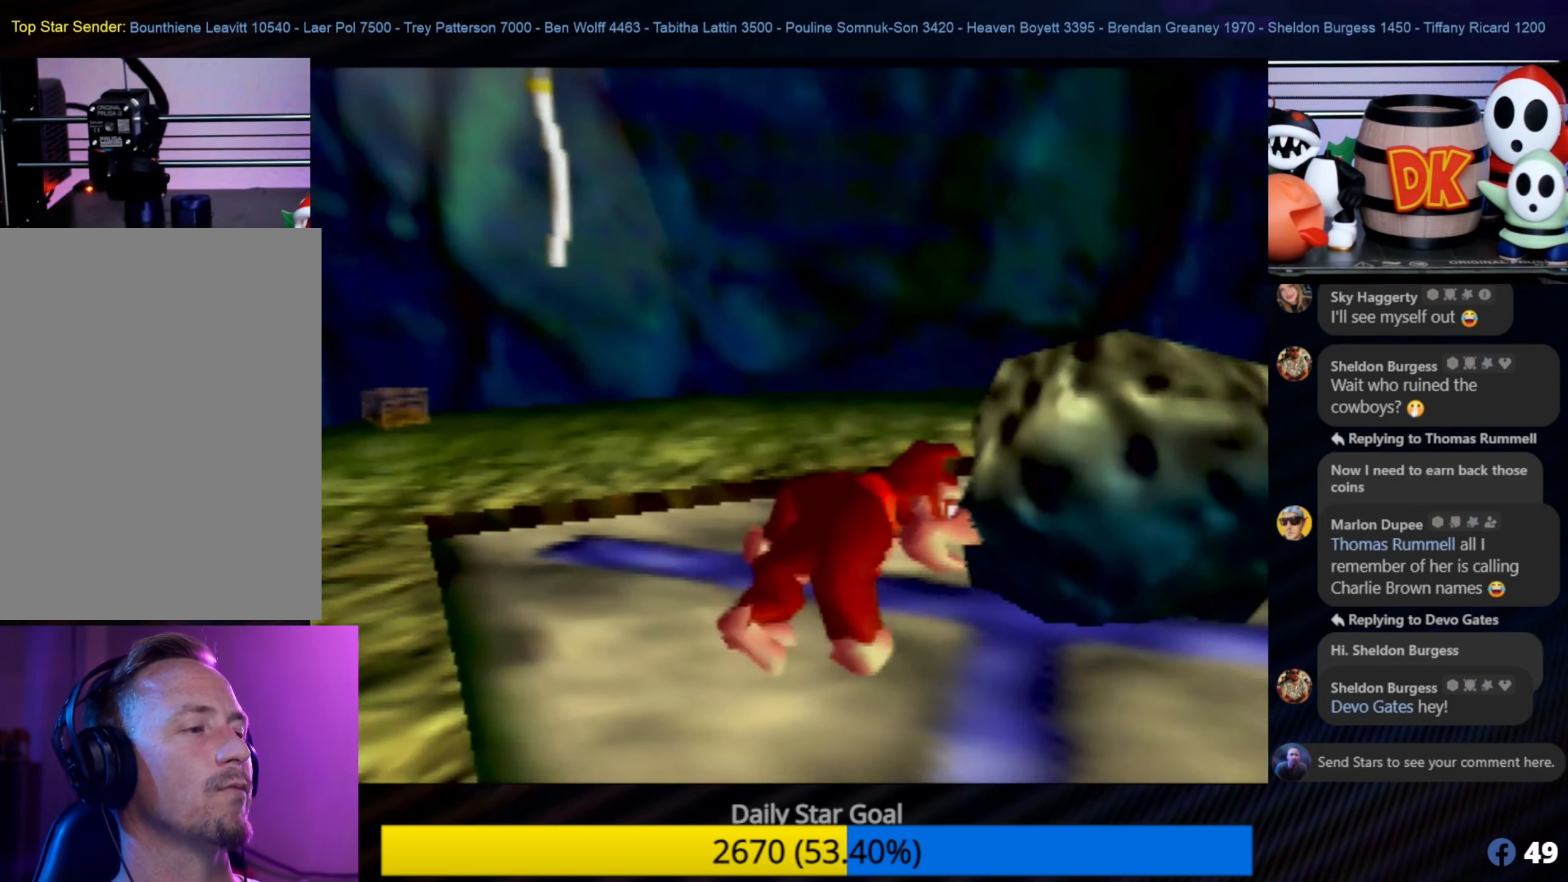
{"buttons": [], "left_stick": "up-right", "events": [[200, "left_stick", "center"], [500, "left_stick", "up-right"]]}
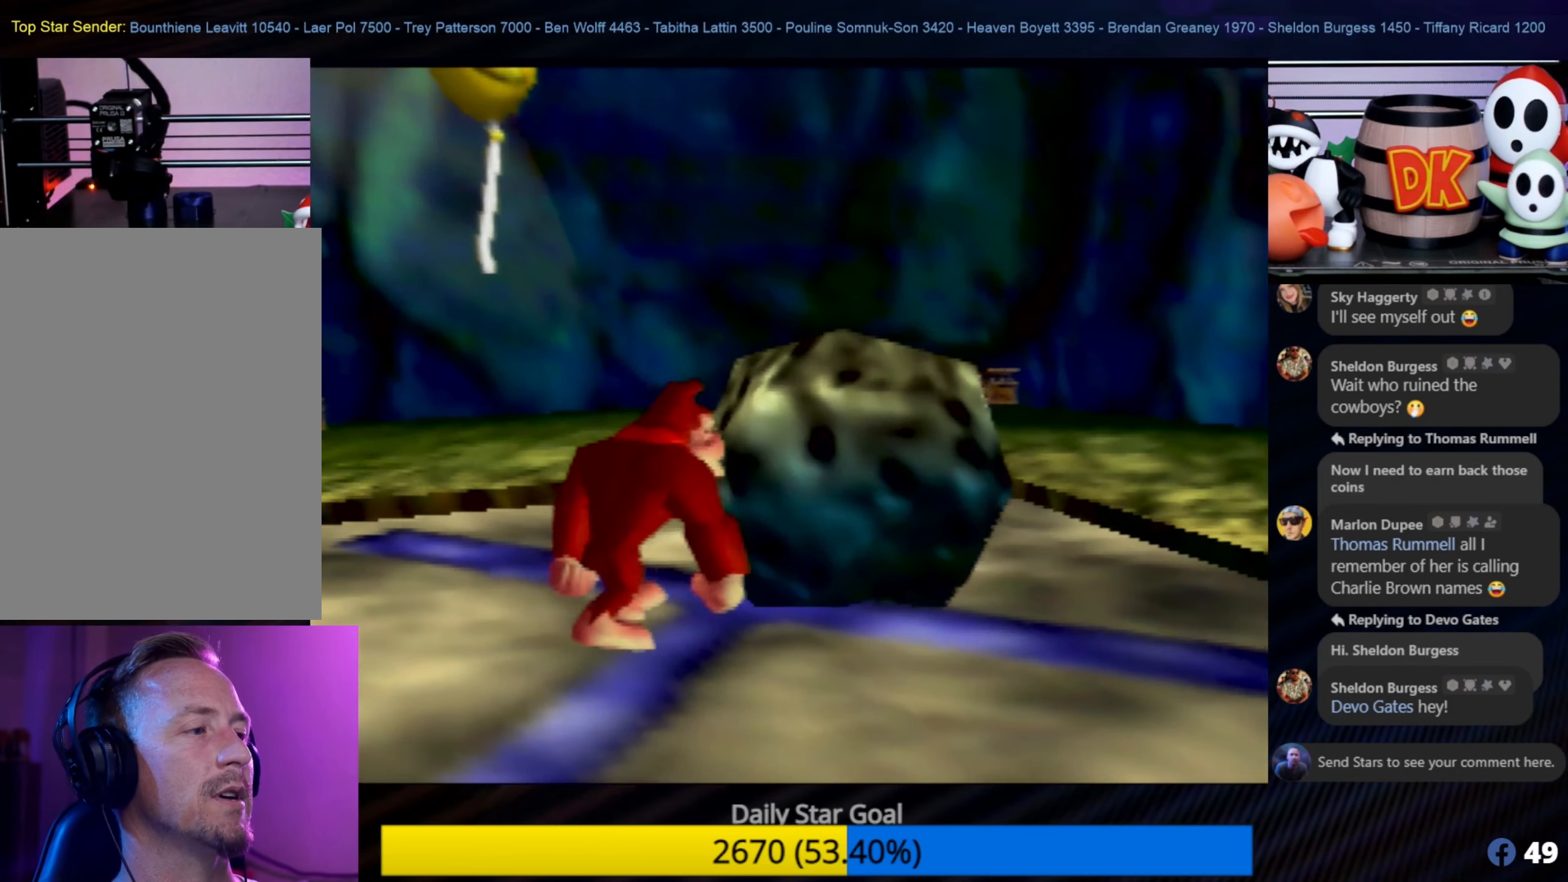
{"buttons": [], "left_stick": "center", "events": [[50, "A", "down"], [416, "A", "up"], [483, "left_stick", "center"]]}
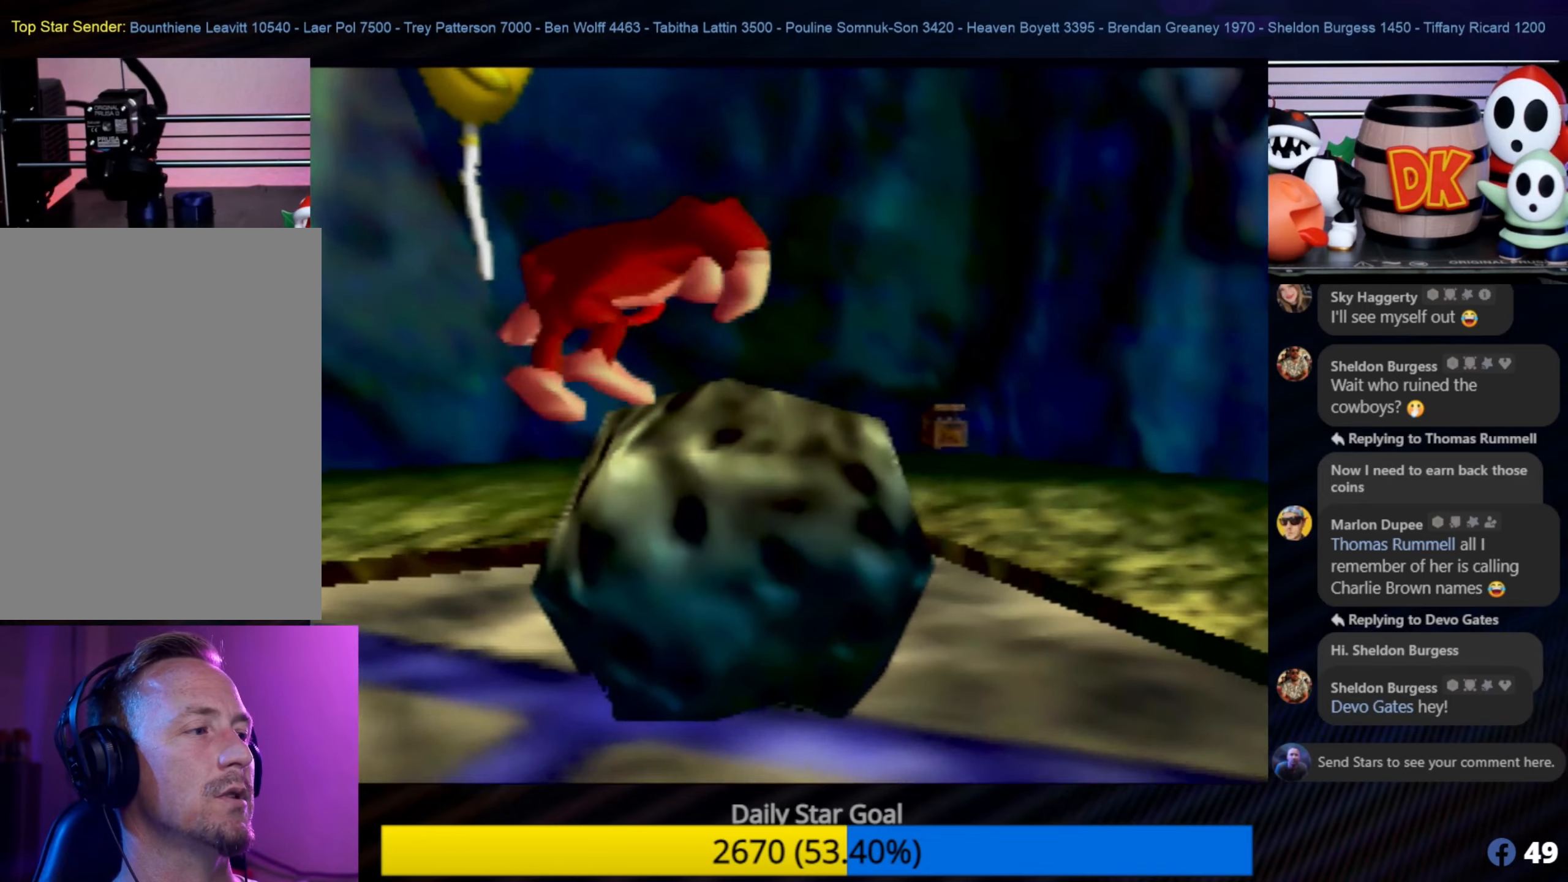
{"buttons": [], "left_stick": "center", "events": []}
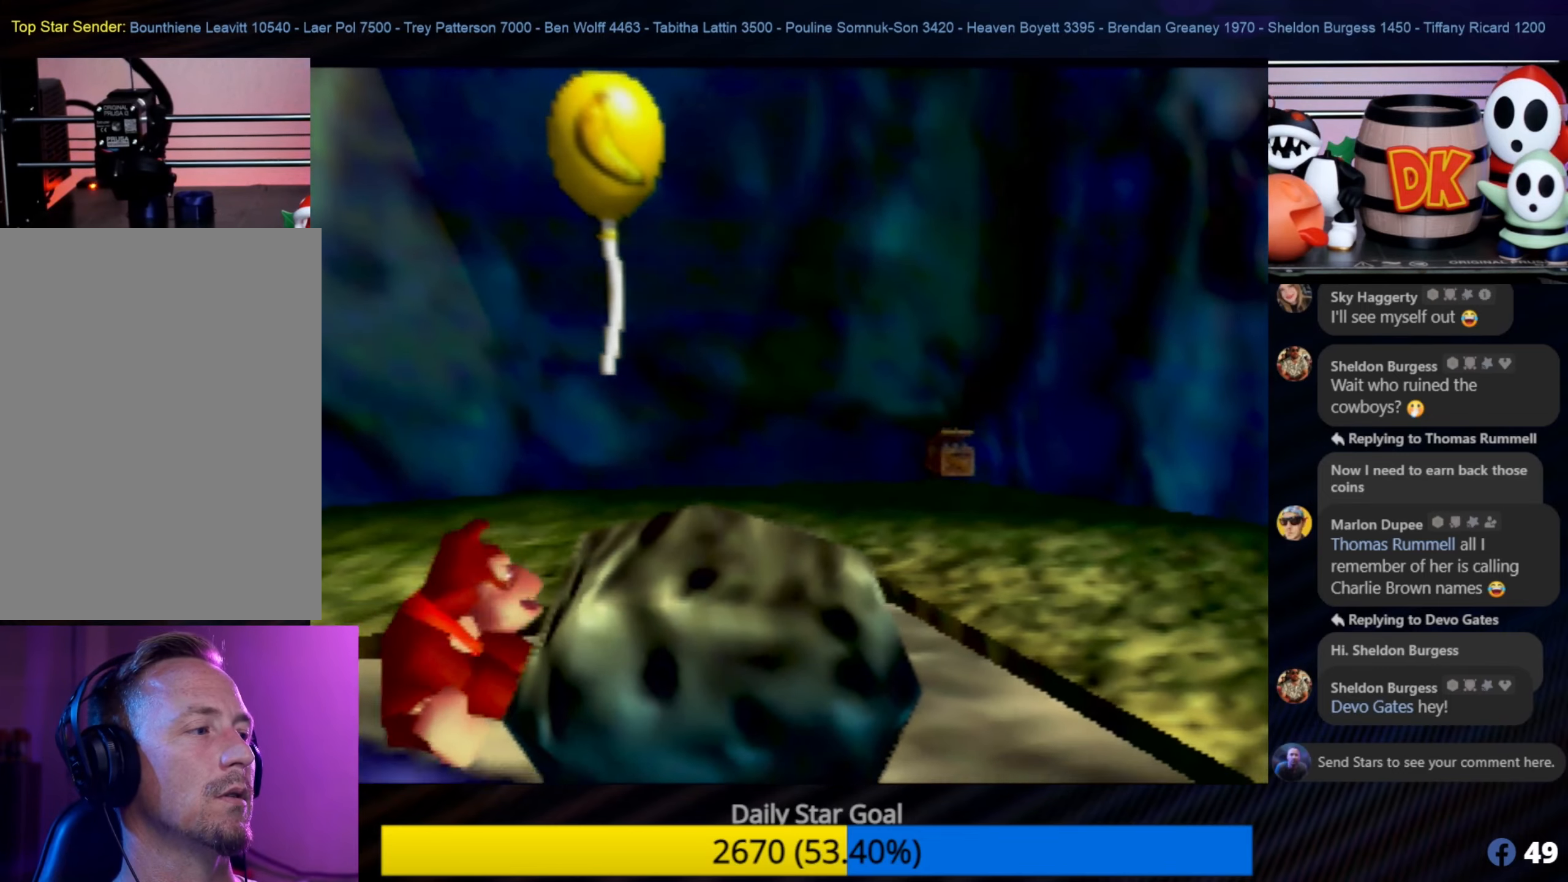
{"buttons": ["A"], "left_stick": "up-right", "events": [[166, "left_stick", "right"], [316, "A", "down"], [316, "left_stick", "up-right"]]}
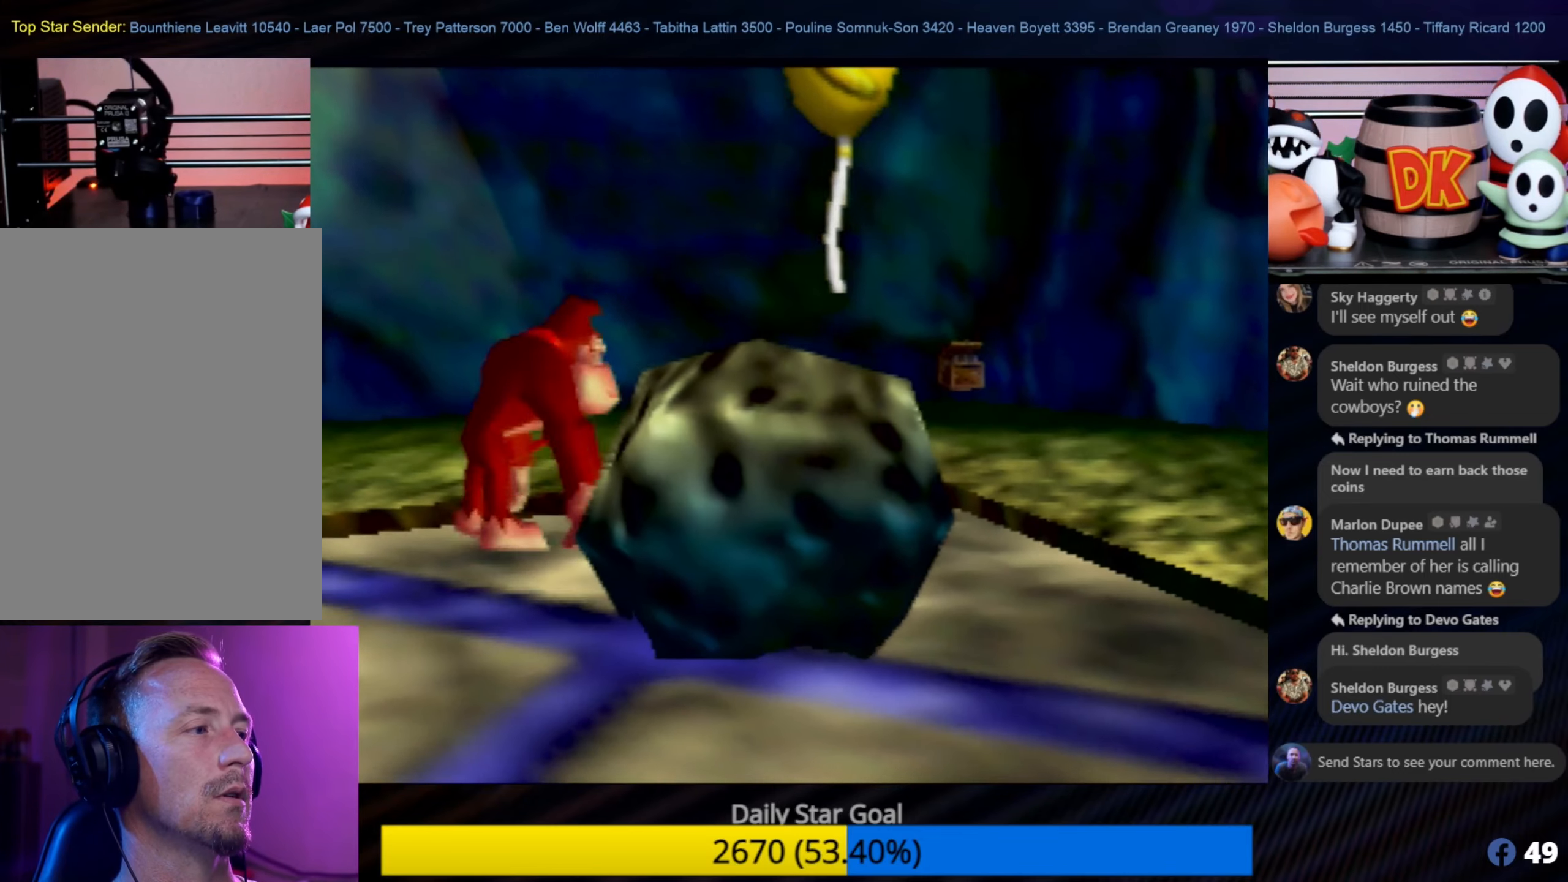
{"buttons": ["A"], "left_stick": "right", "events": [[16, "A", "up"], [316, "left_stick", "right"], [416, "A", "down"]]}
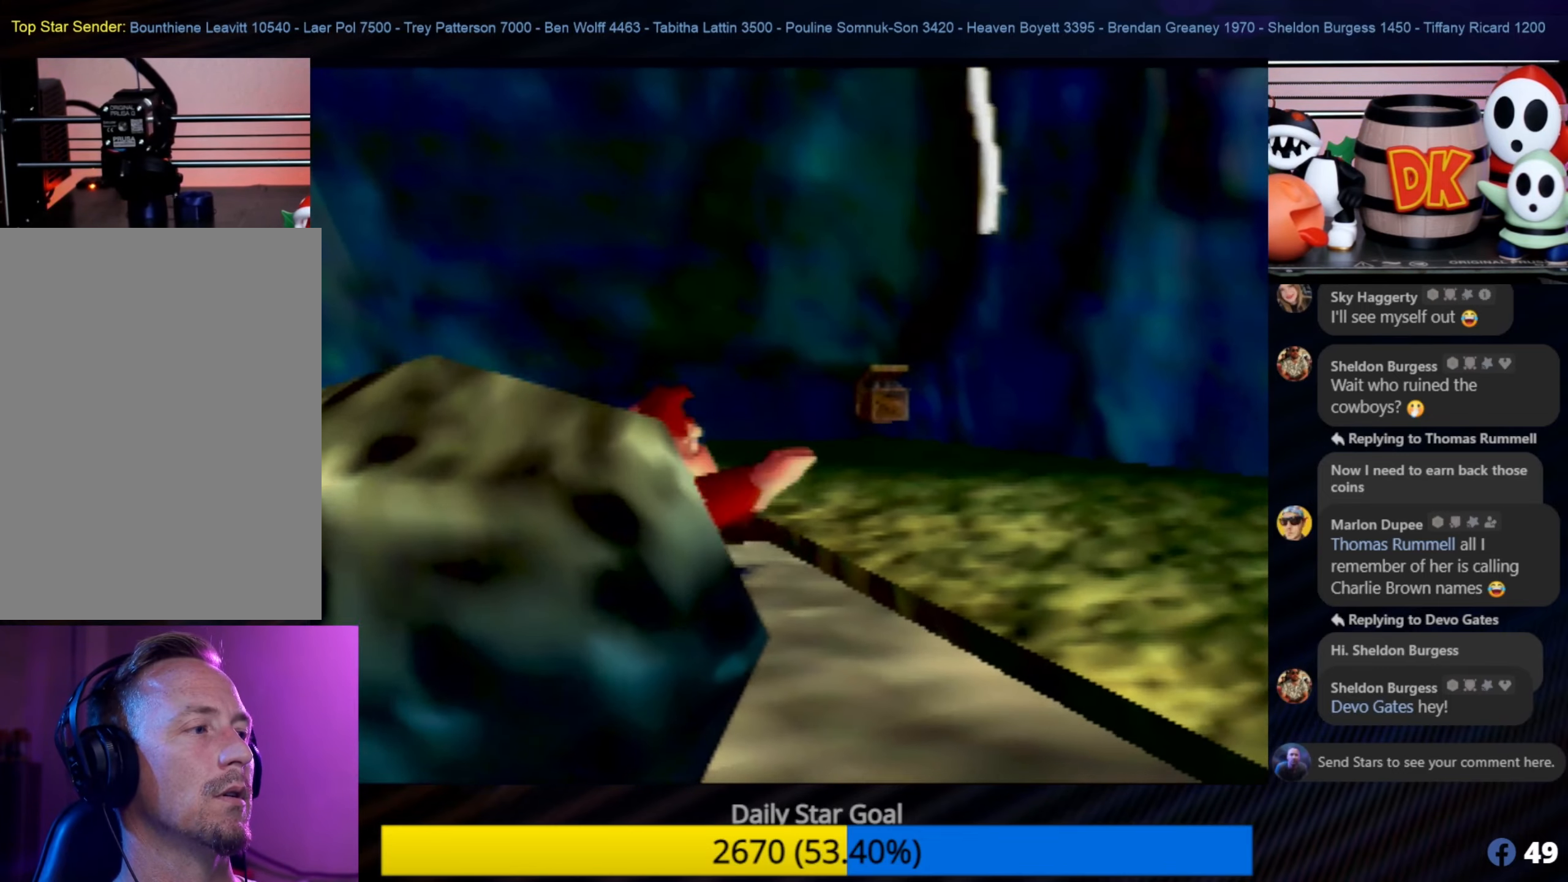
{"buttons": ["B"], "left_stick": "right", "events": [[216, "A", "up"], [250, "A", "down"], [383, "A", "up"], [416, "B", "down"]]}
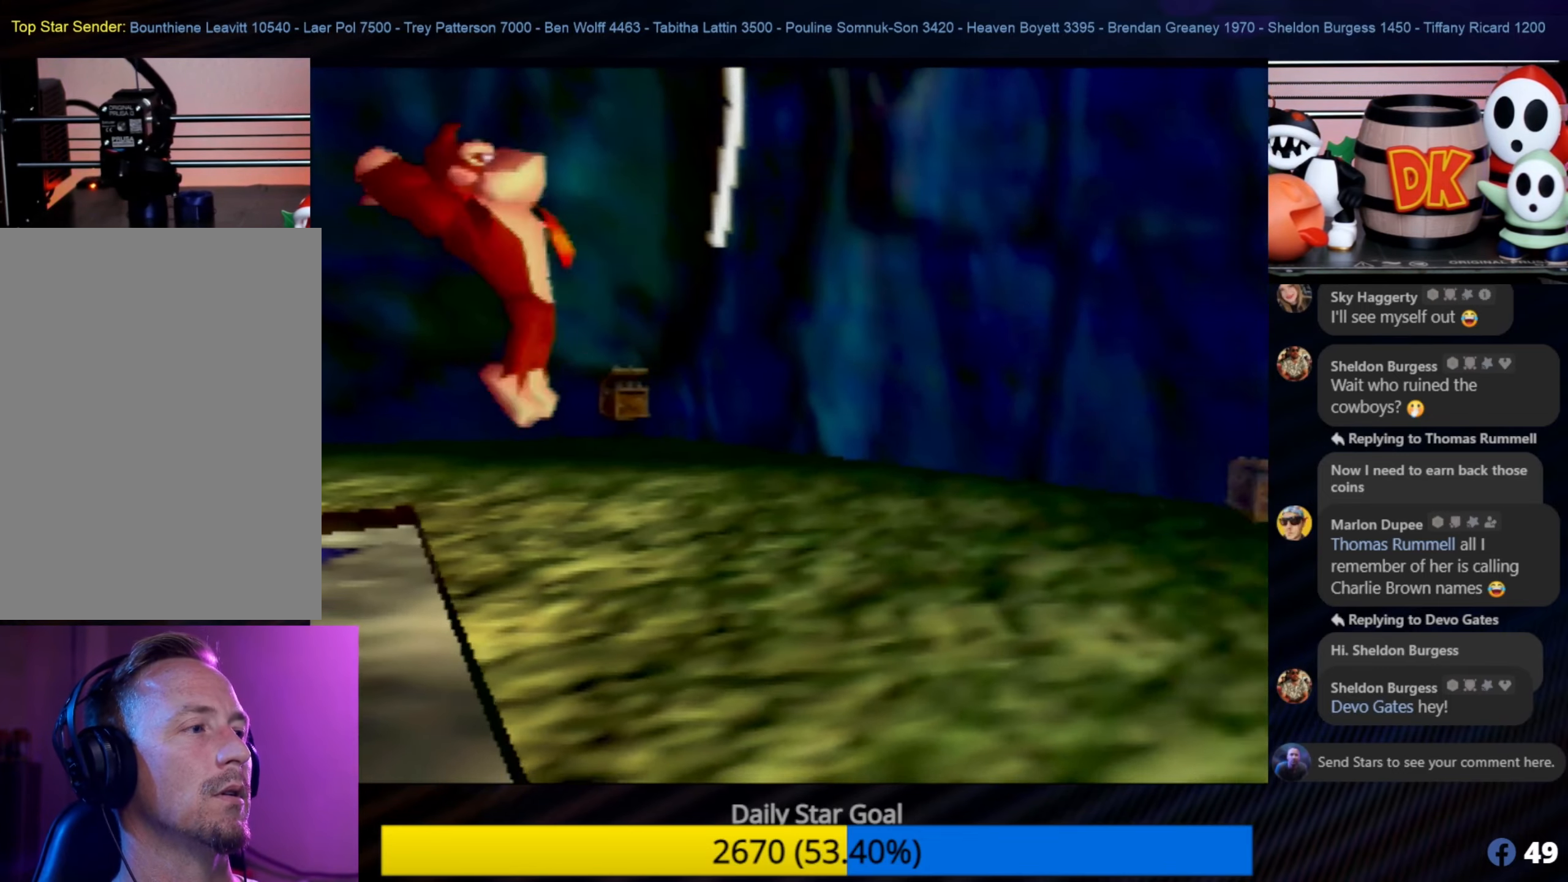
{"buttons": [], "left_stick": "down", "events": [[50, "left_stick", "up-right"], [116, "B", "up"], [216, "left_stick", "center"], [450, "left_stick", "down"]]}
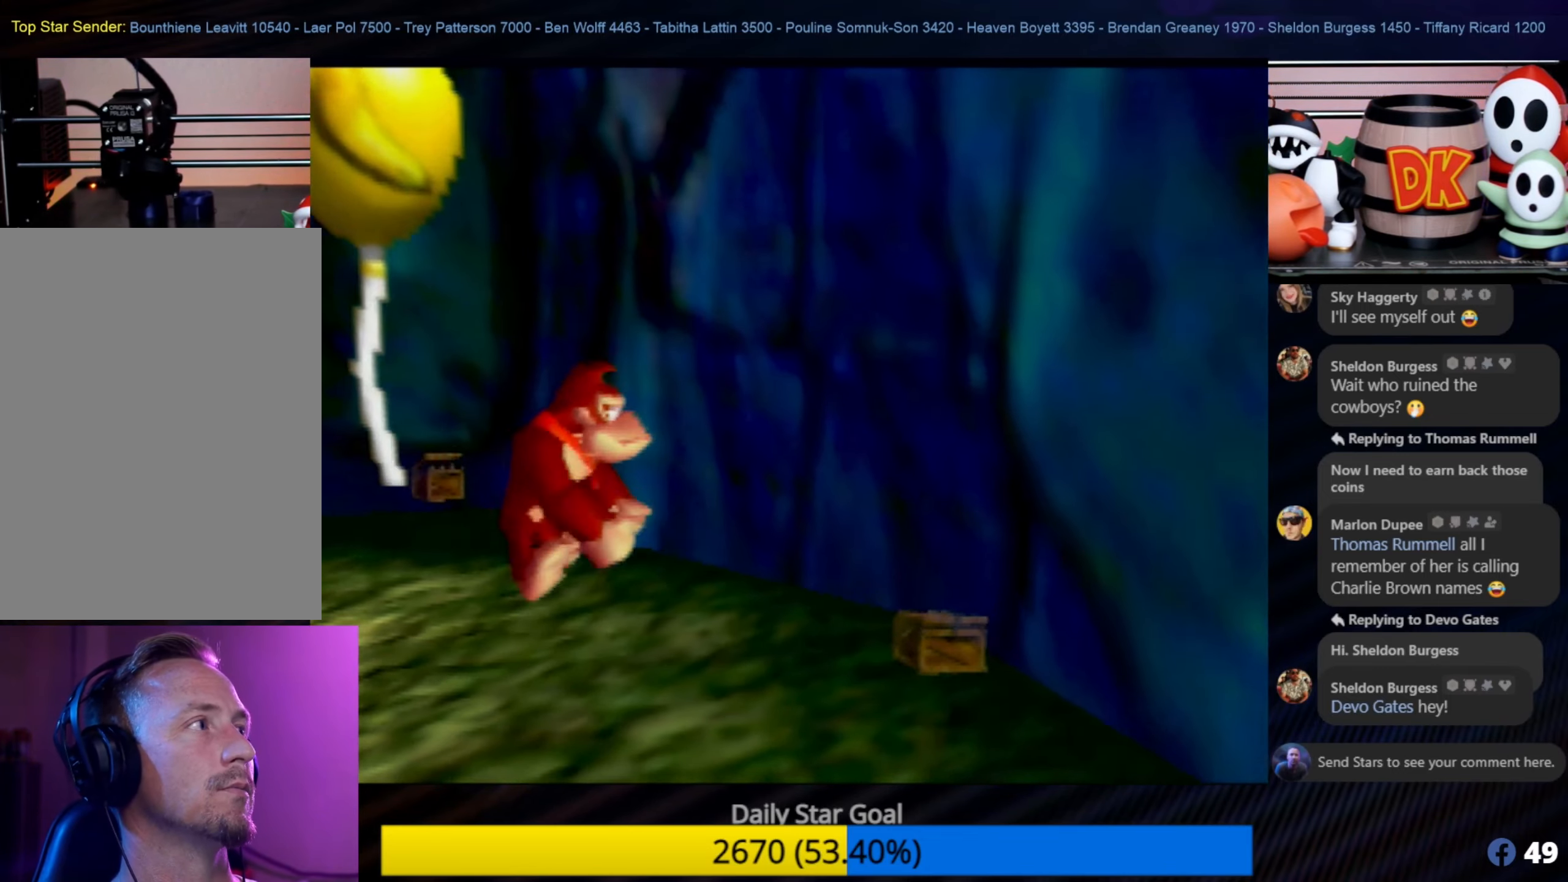
{"buttons": ["A"], "left_stick": "down", "events": [[316, "A", "down"]]}
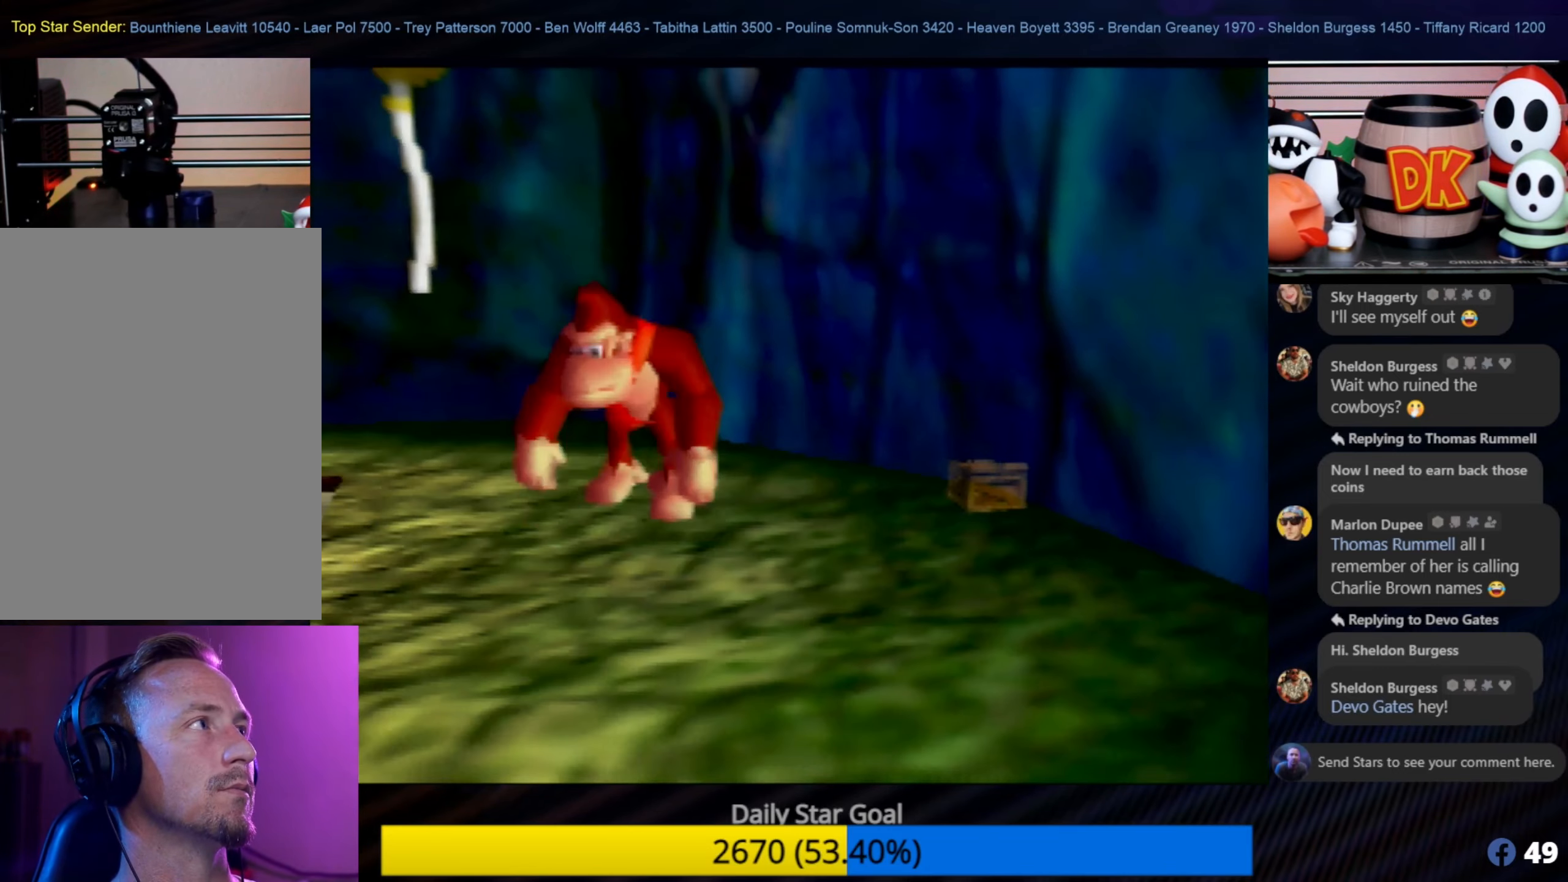
{"buttons": ["B"], "left_stick": "down-left", "events": [[16, "left_stick", "down-left"], [150, "B", "down"], [333, "A", "up"]]}
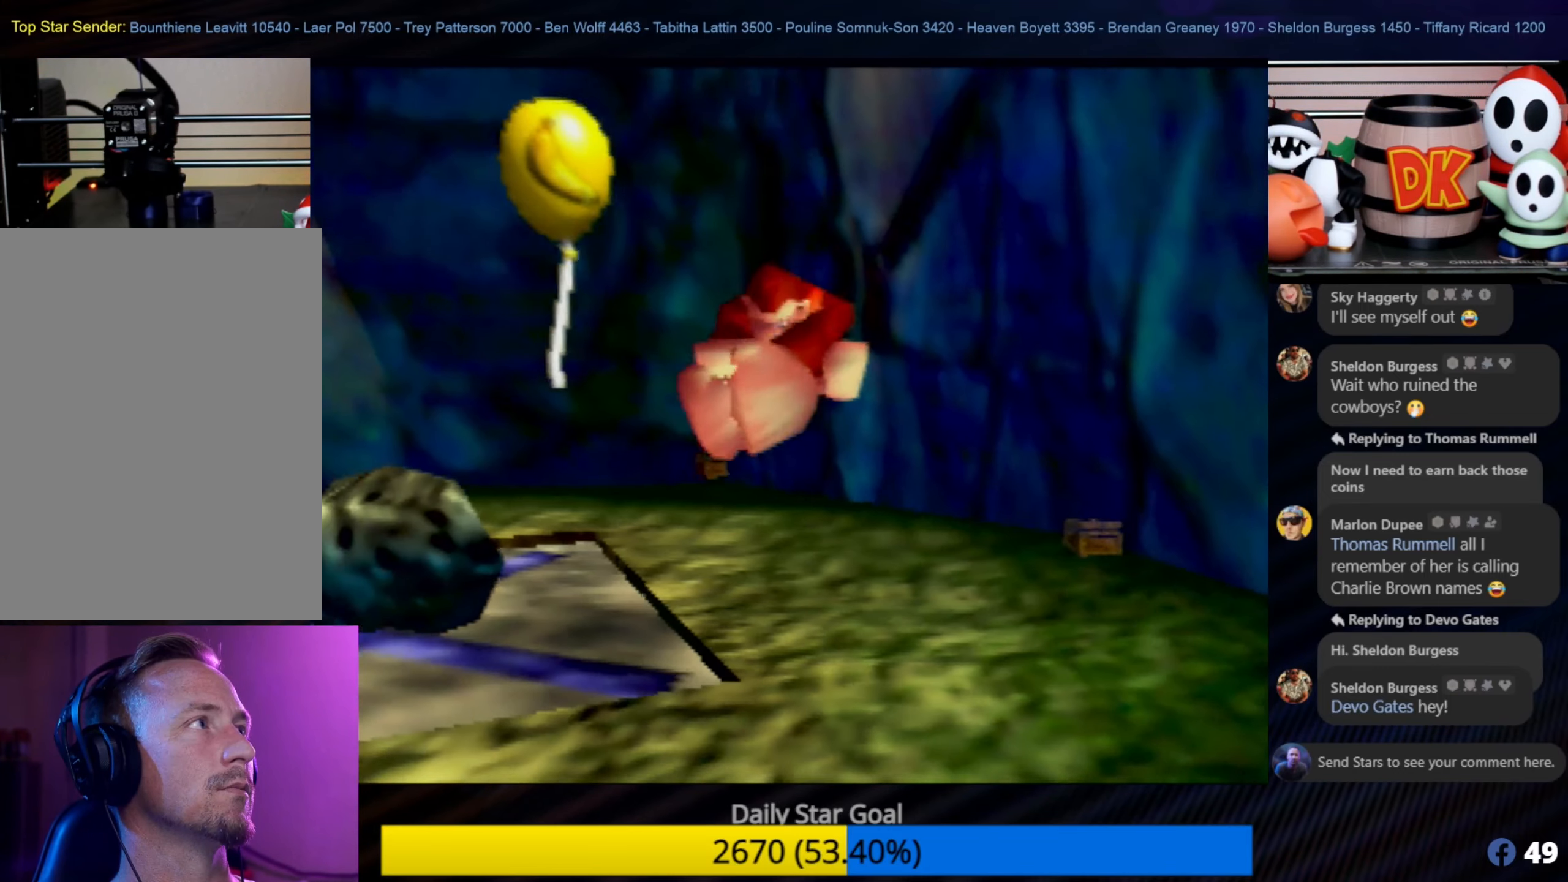
{"buttons": [], "left_stick": "down-left", "events": [[83, "B", "up"]]}
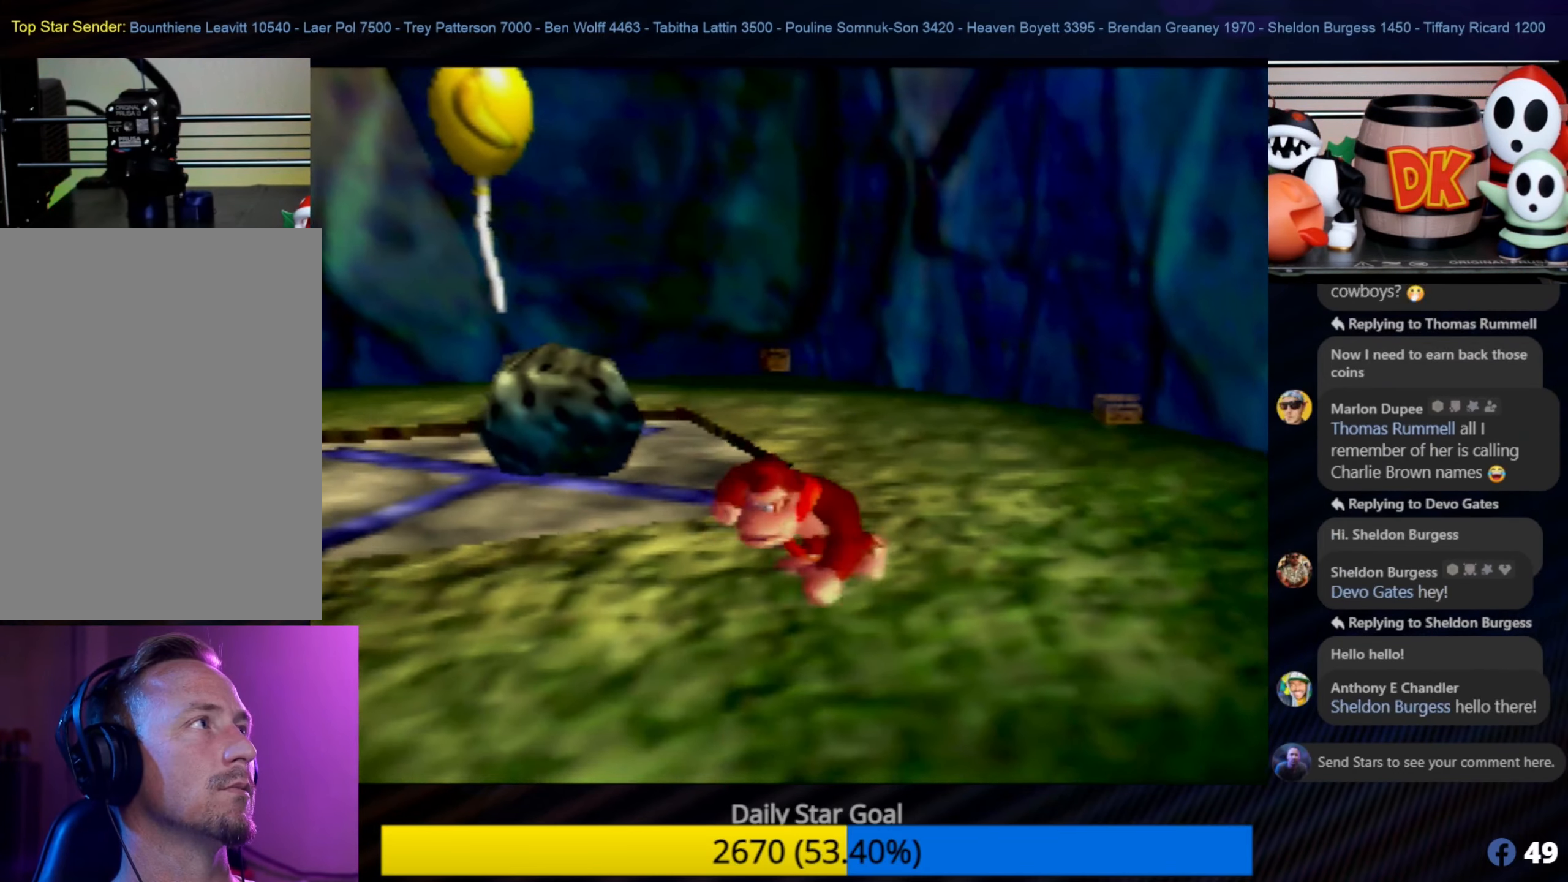
{"buttons": ["A"], "left_stick": "down-left", "events": [[200, "A", "down"]]}
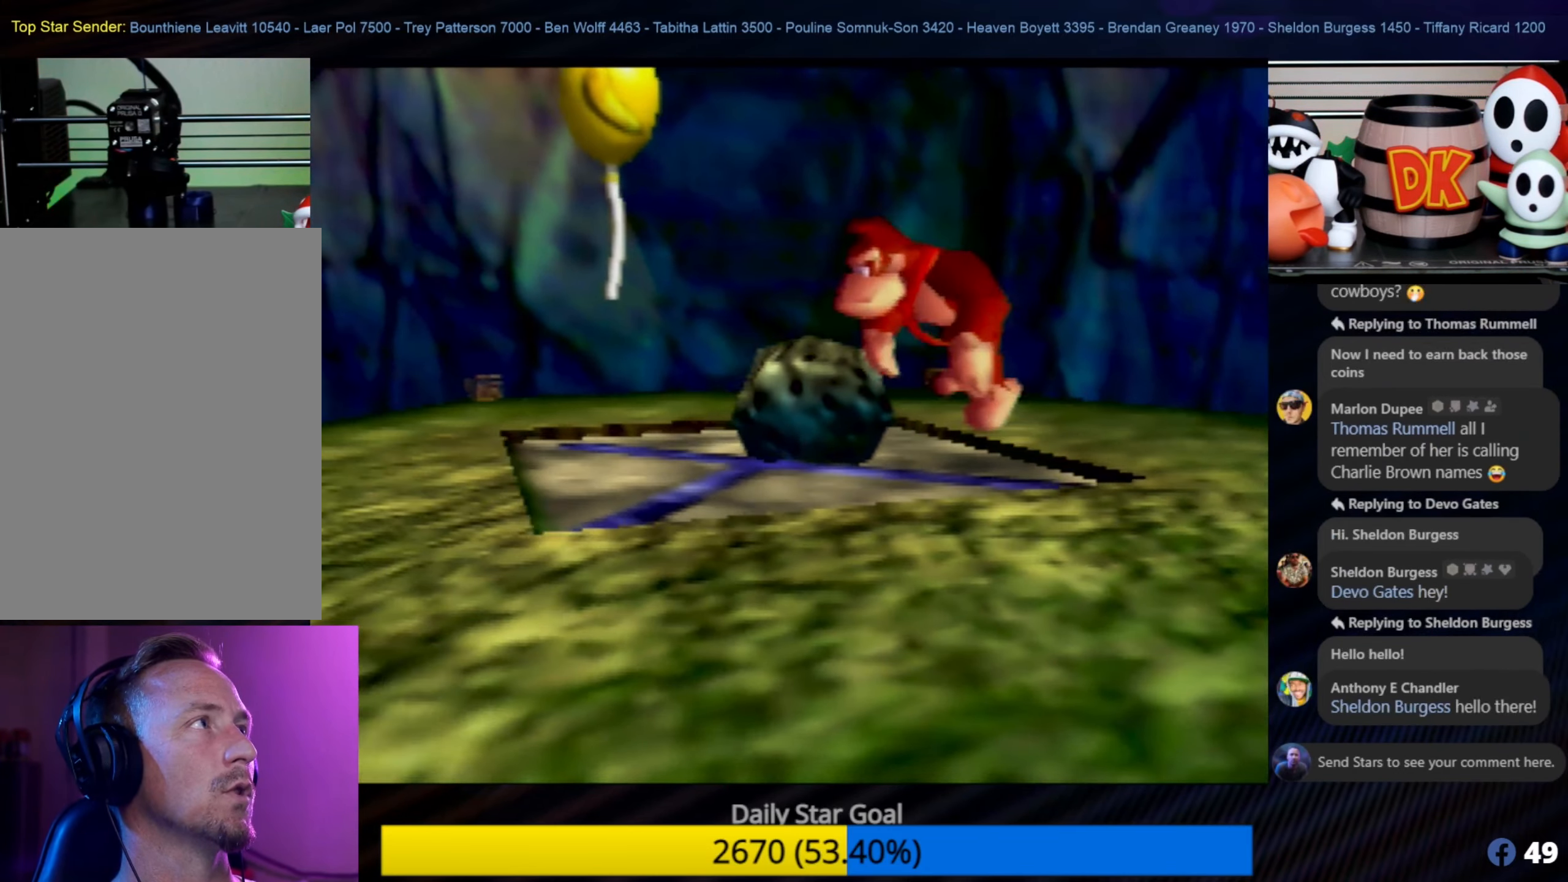
{"buttons": [], "left_stick": "down-left", "events": [[16, "B", "down"], [166, "A", "up"], [383, "B", "up"], [417, "C_LEFT", "down"], [433, "C_LEFT", "up"]]}
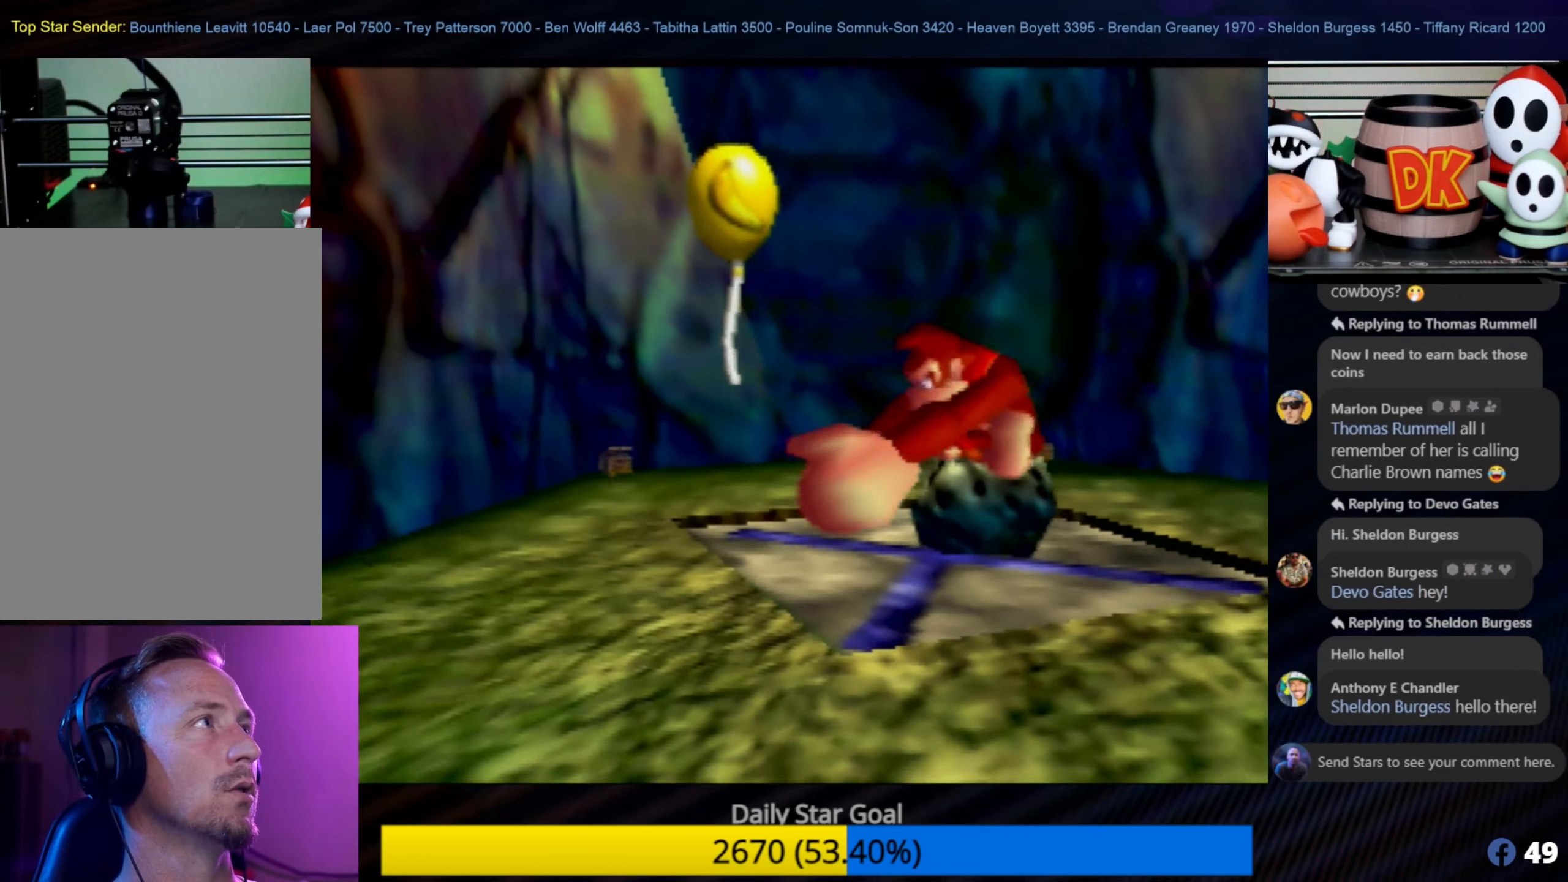
{"buttons": [], "left_stick": "left", "events": [[200, "left_stick", "left"]]}
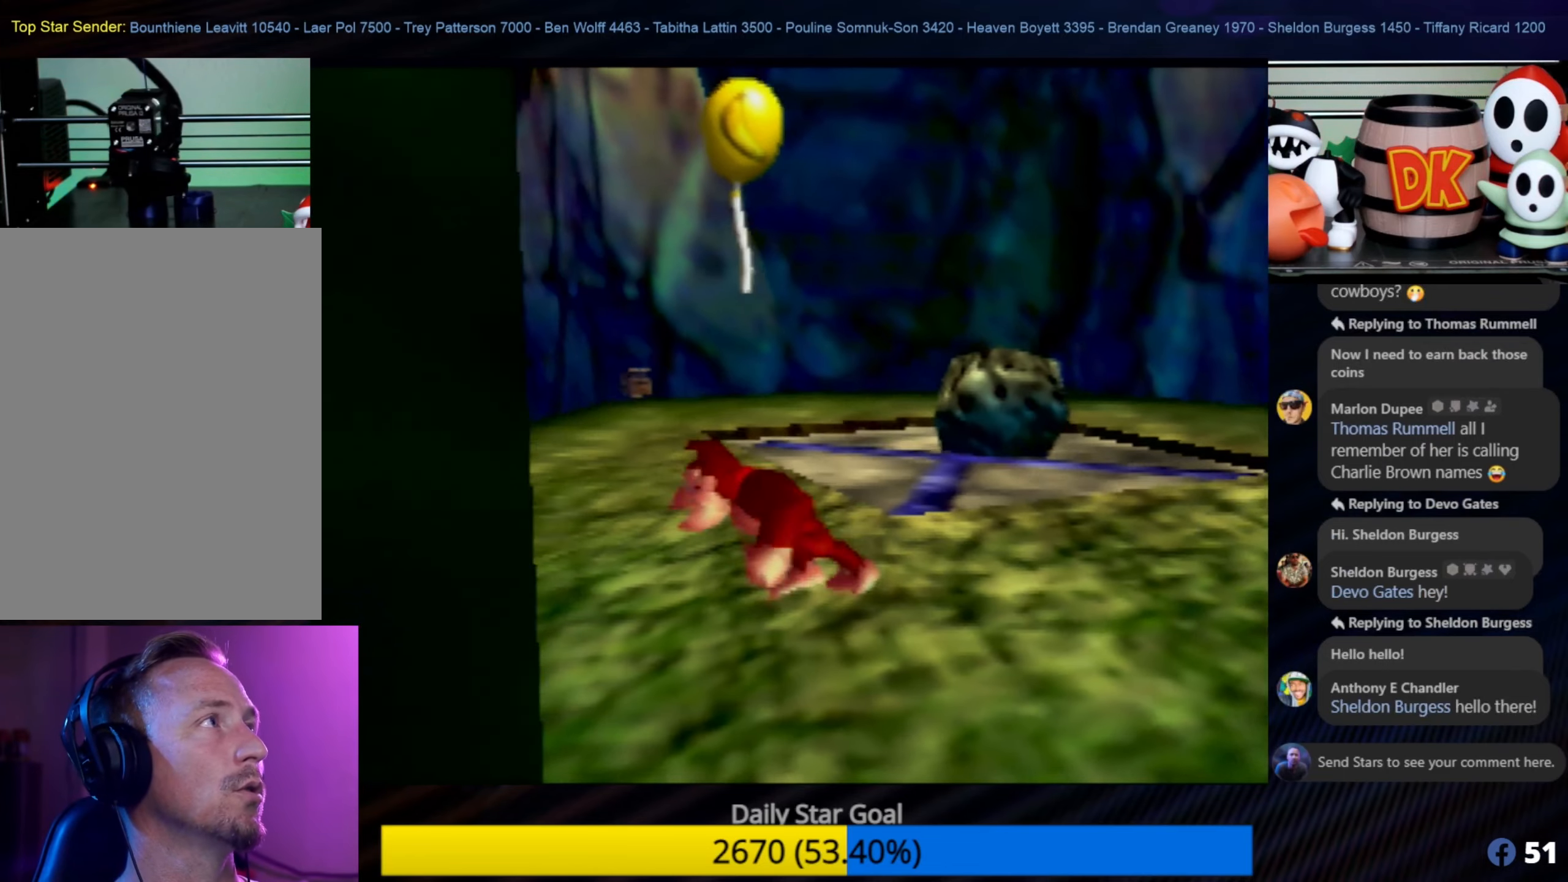
{"buttons": [], "left_stick": "up", "events": [[250, "left_stick", "up-left"], [417, "C_LEFT", "down"], [450, "C_LEFT", "up"], [450, "left_stick", "up"]]}
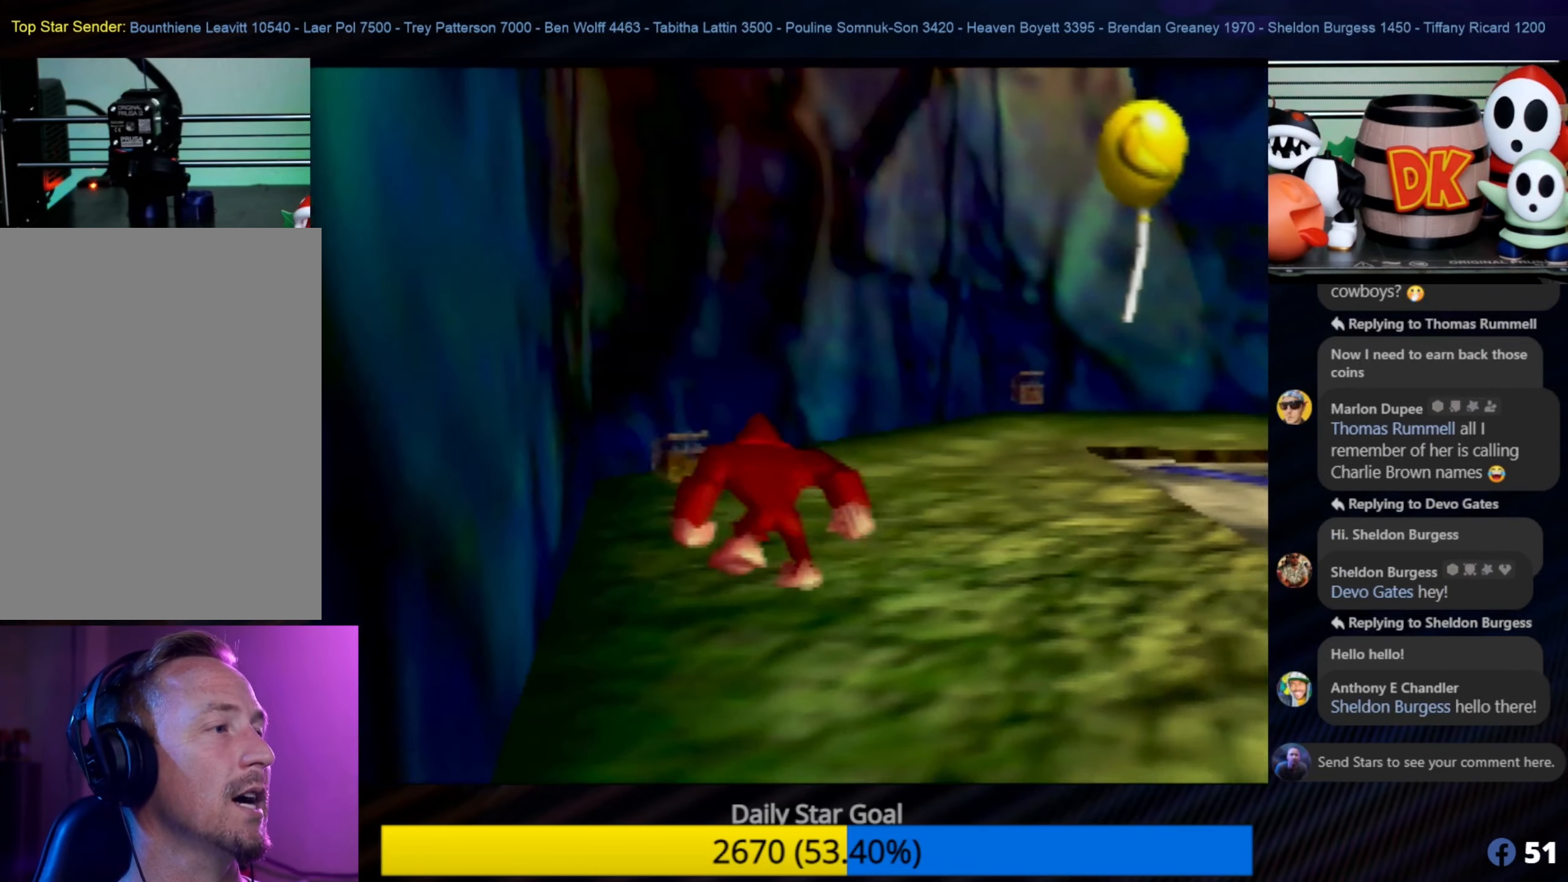
{"buttons": [], "left_stick": "right", "events": [[200, "left_stick", "up-right"], [400, "left_stick", "right"]]}
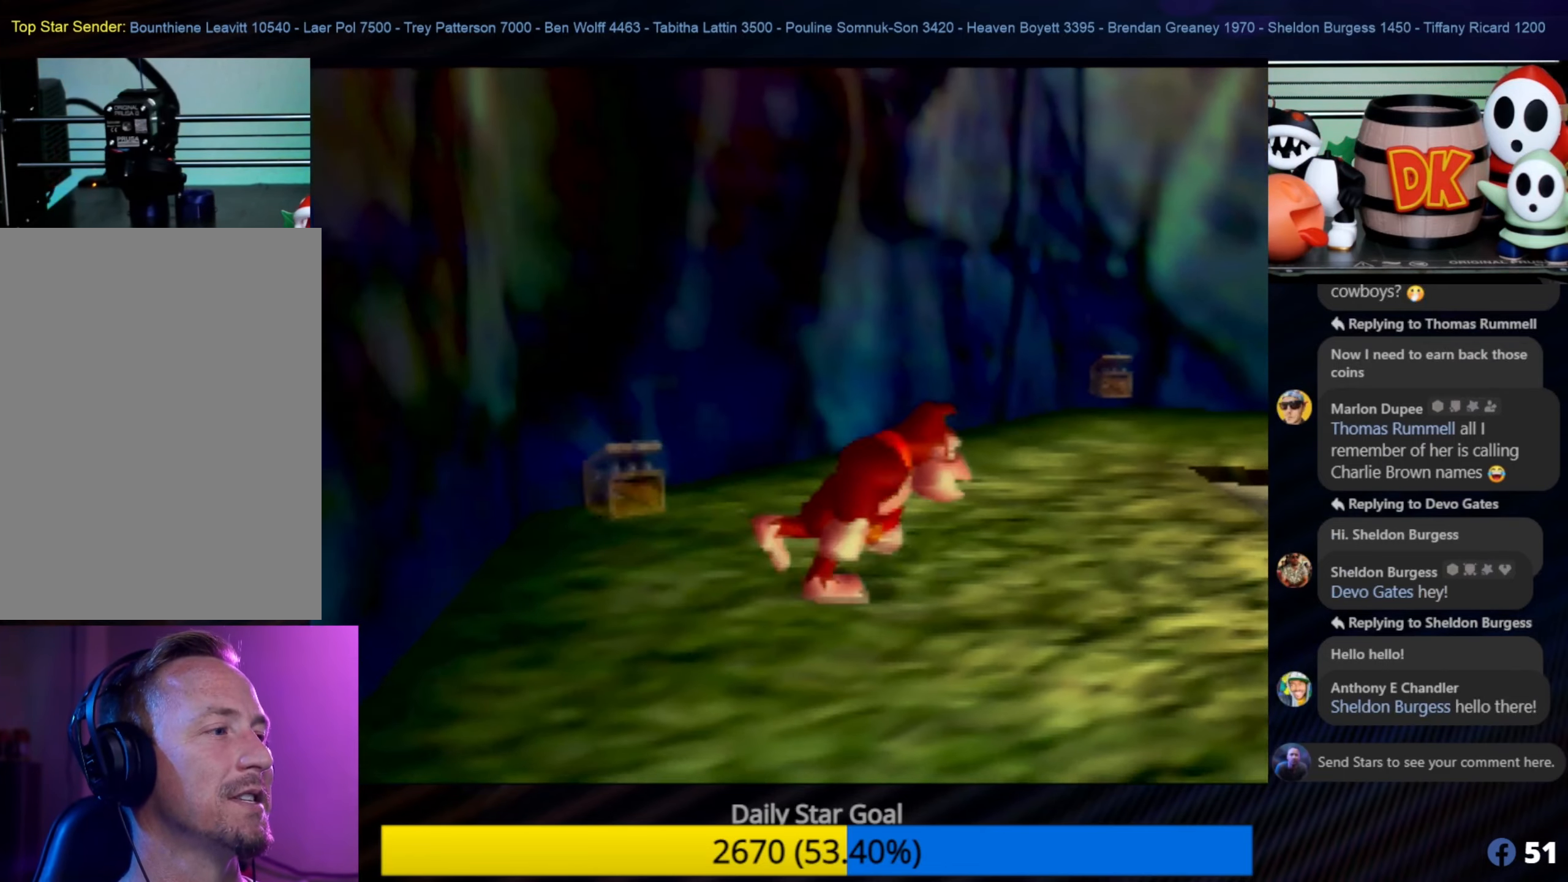
{"buttons": [], "left_stick": "up-left", "events": [[167, "left_stick", "down-left"], [233, "left_stick", "left"], [467, "left_stick", "up-left"]]}
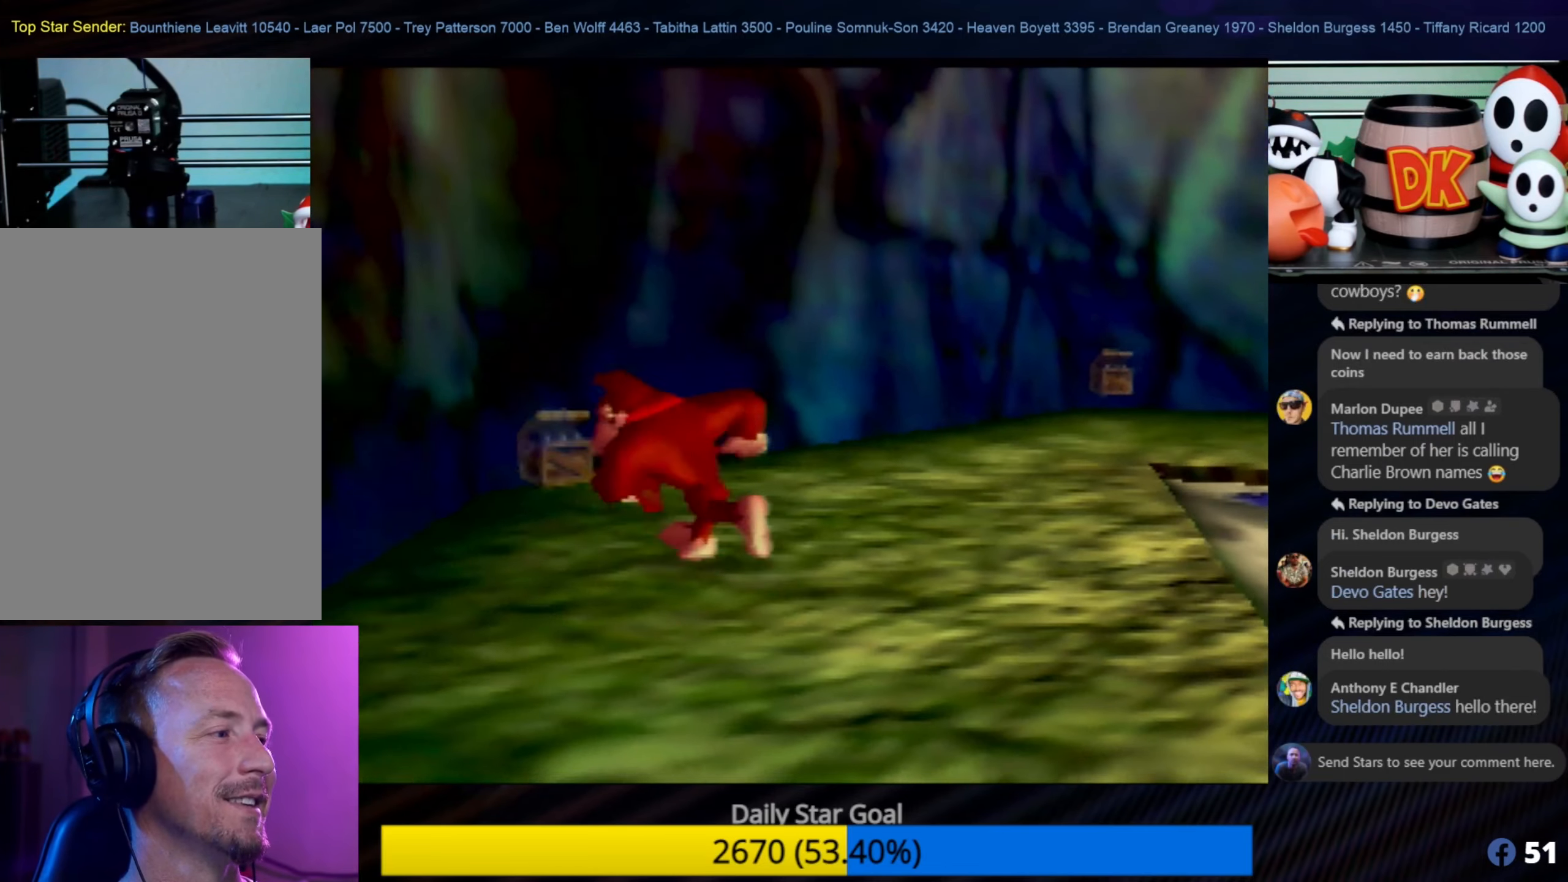
{"buttons": [], "left_stick": "up", "events": [[167, "left_stick", "up"]]}
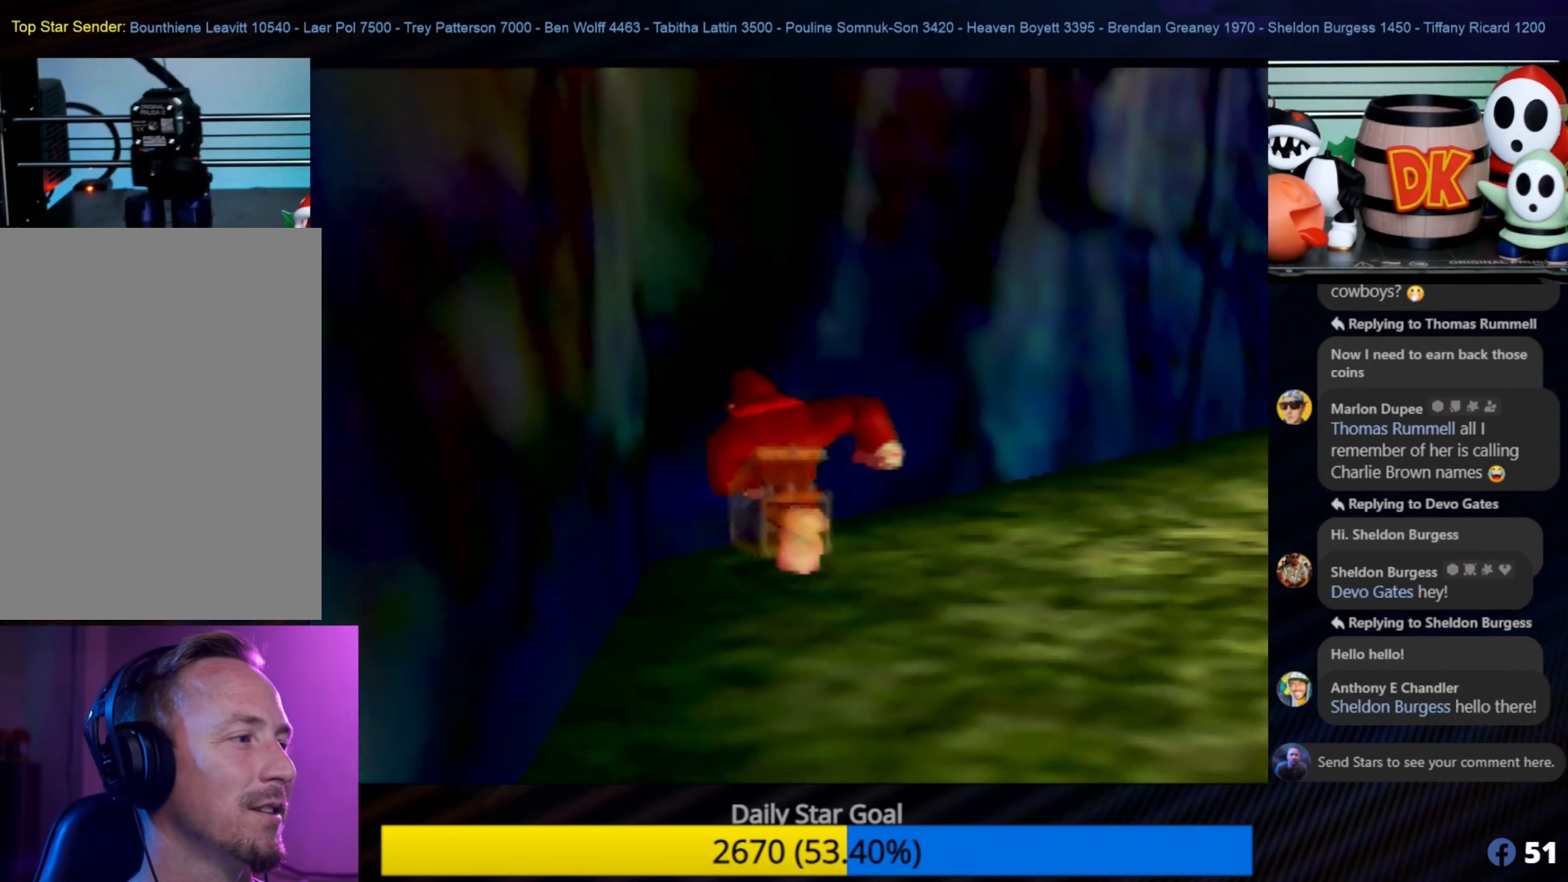
{"buttons": [], "left_stick": "up-right", "events": [[50, "left_stick", "up-right"]]}
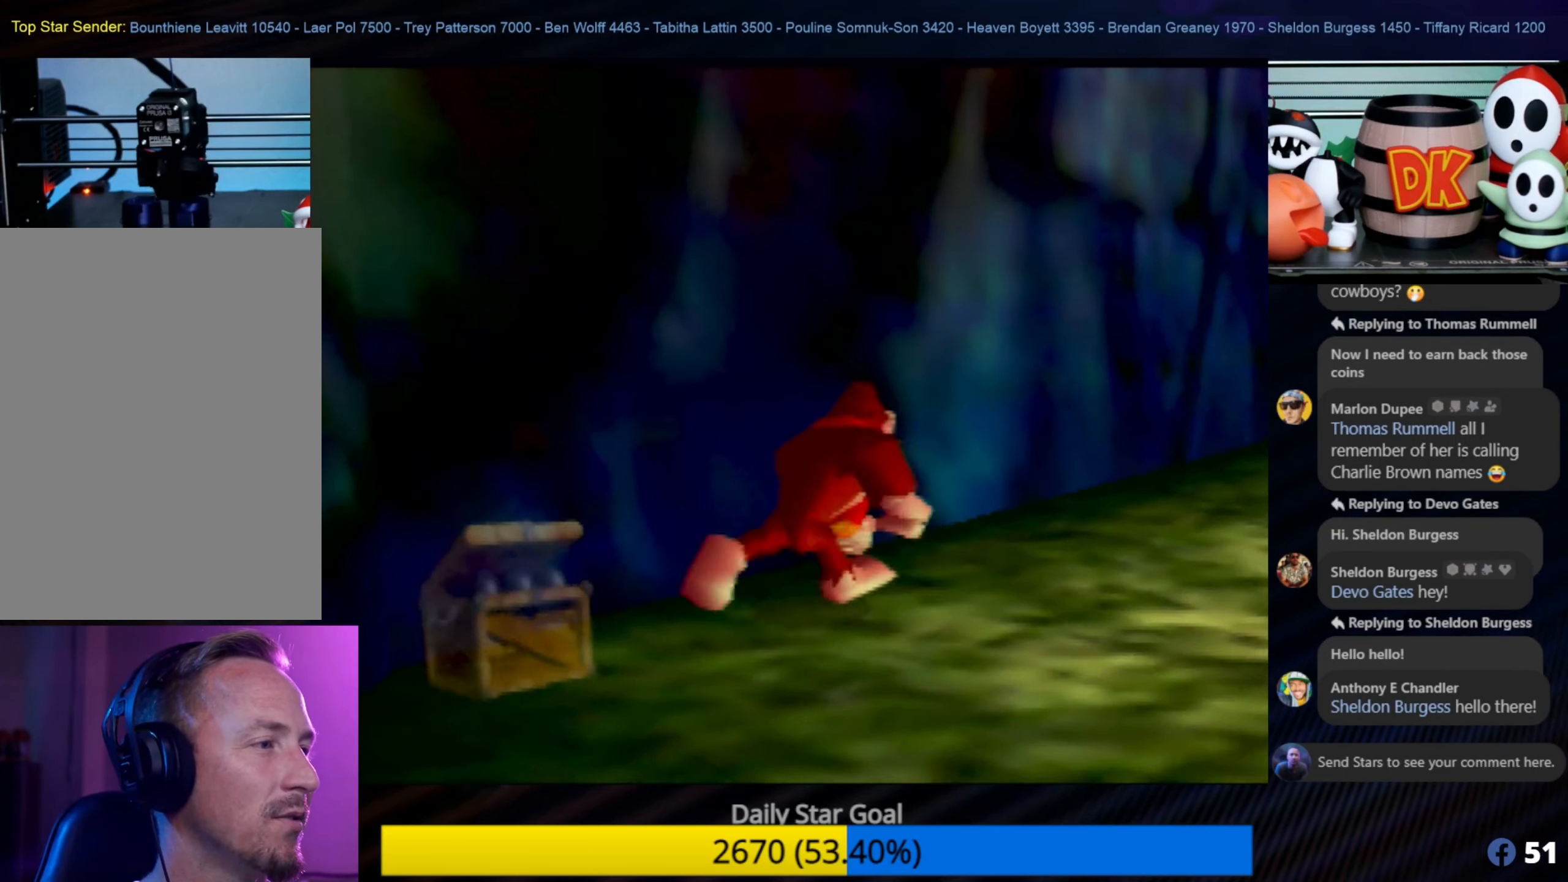
{"buttons": [], "left_stick": "up-right", "events": []}
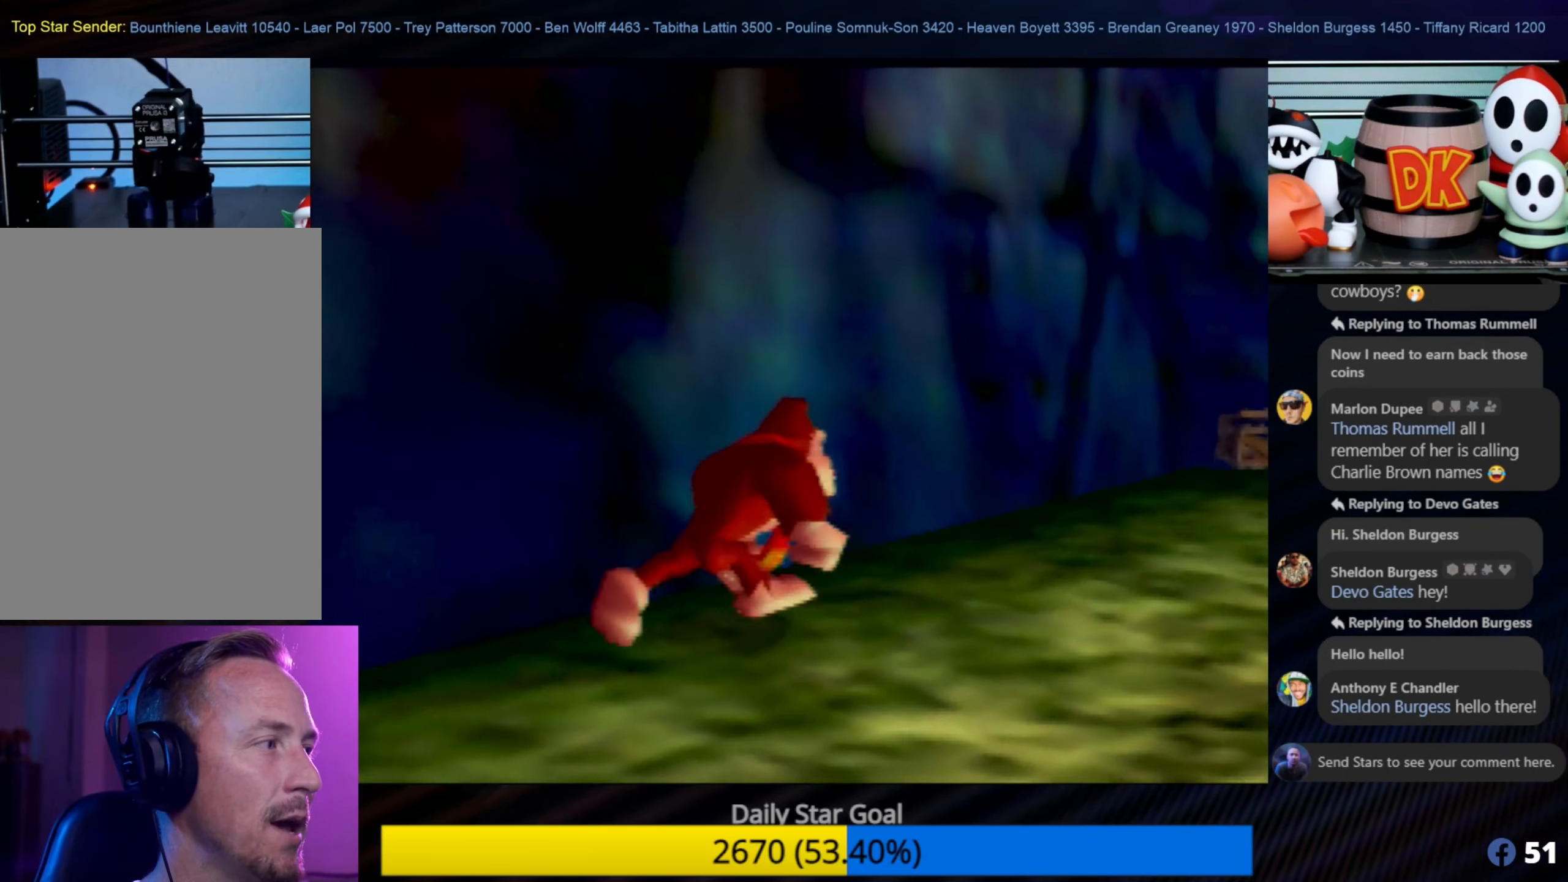
{"buttons": [], "left_stick": "up-right", "events": []}